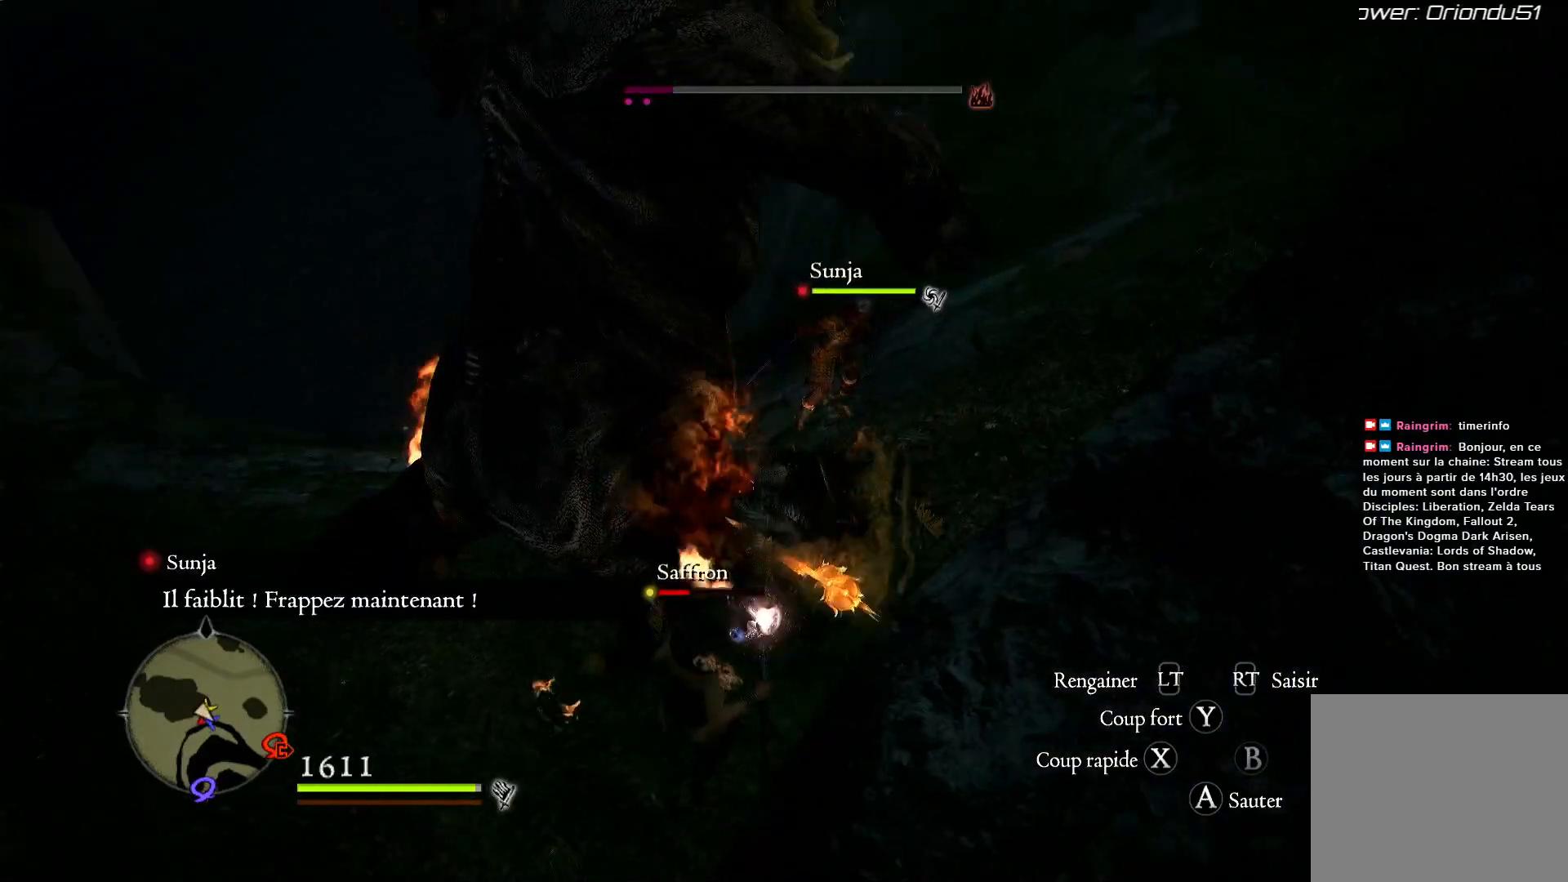
Gameplay with a controller (Xbox layout); each line is a JSON object with the inputs held at the frame after it. "events" lists button and stick changes between this image and that frame as [ms after this image, input, new state], when the widget could be followed in between. Not read: R3.
{"buttons": [], "left_stick": "left", "right_stick": "left", "events": [[300, "right_stick", "left"]]}
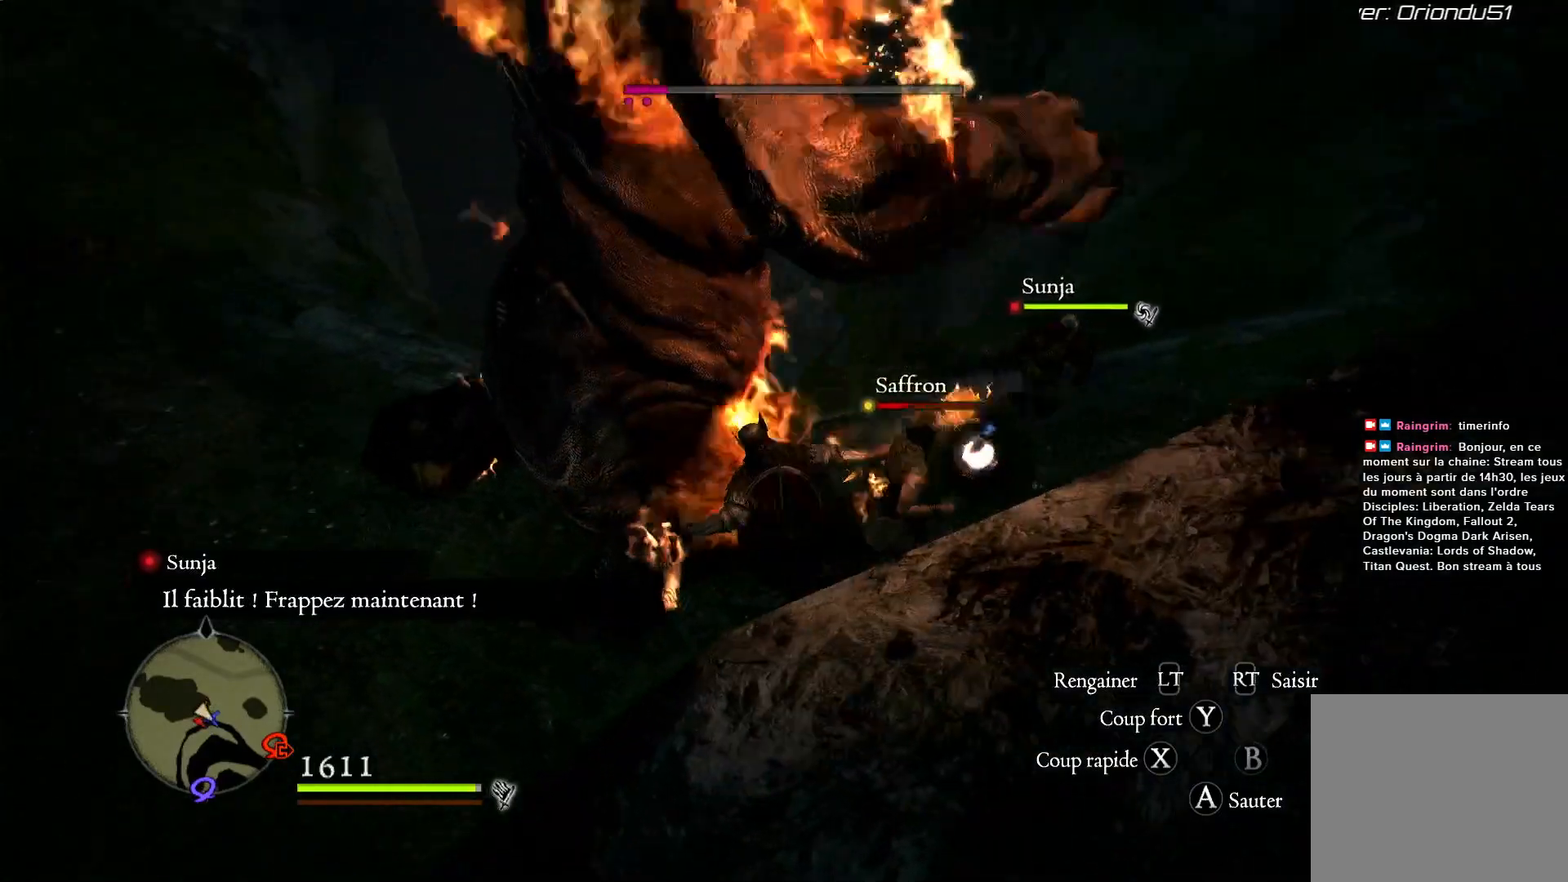
{"buttons": [], "left_stick": "down-left", "right_stick": "center", "events": [[67, "left_stick", "down-left"], [300, "right_stick", "center"]]}
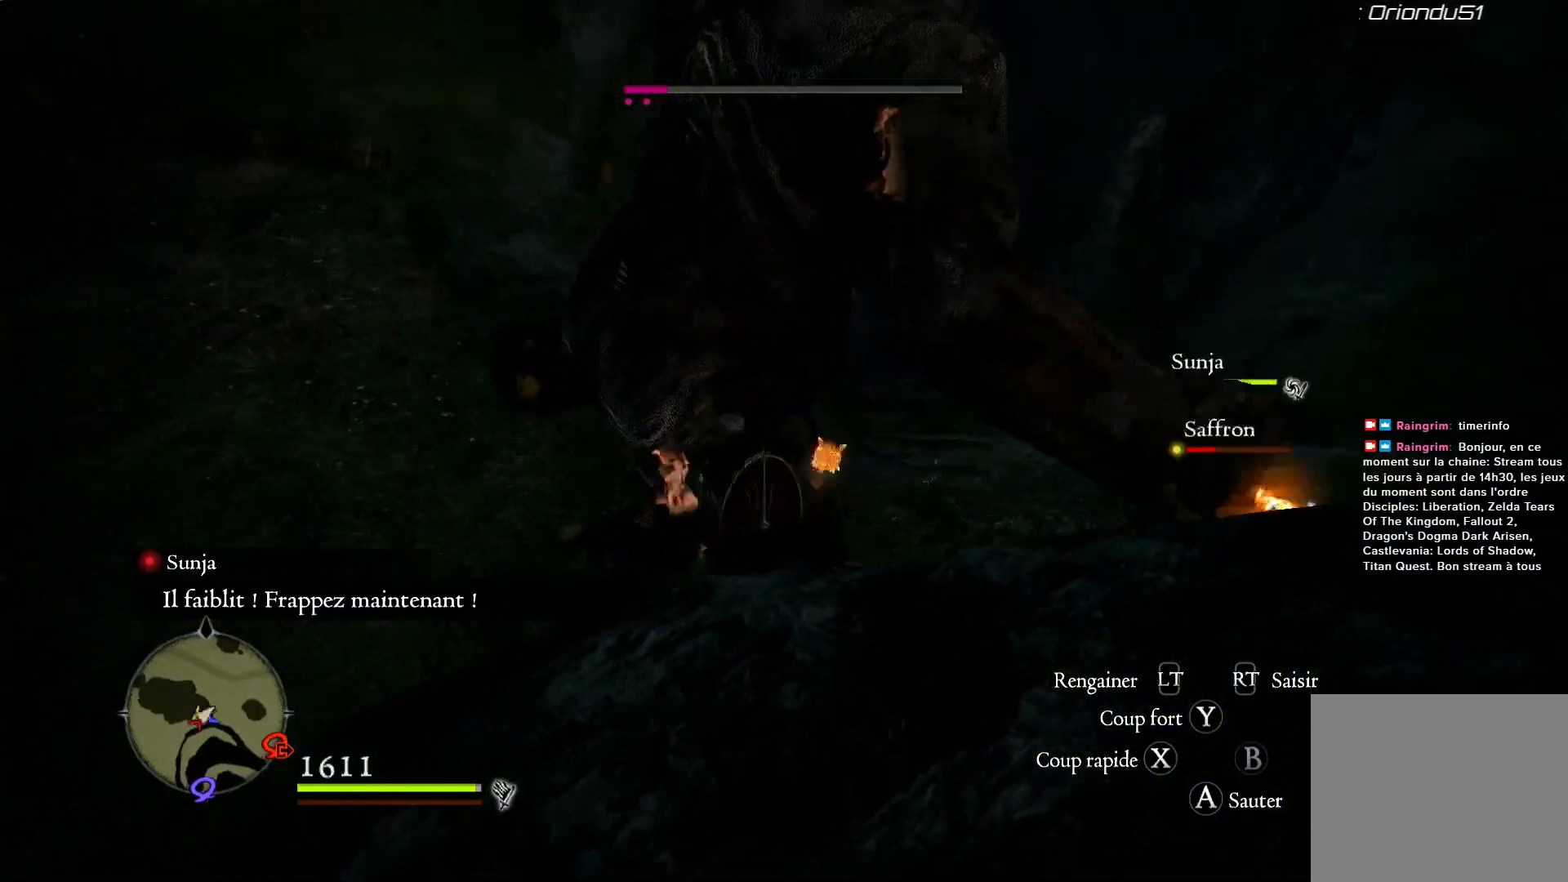
{"buttons": [], "left_stick": "up-left", "right_stick": "center", "events": [[300, "left_stick", "up-left"]]}
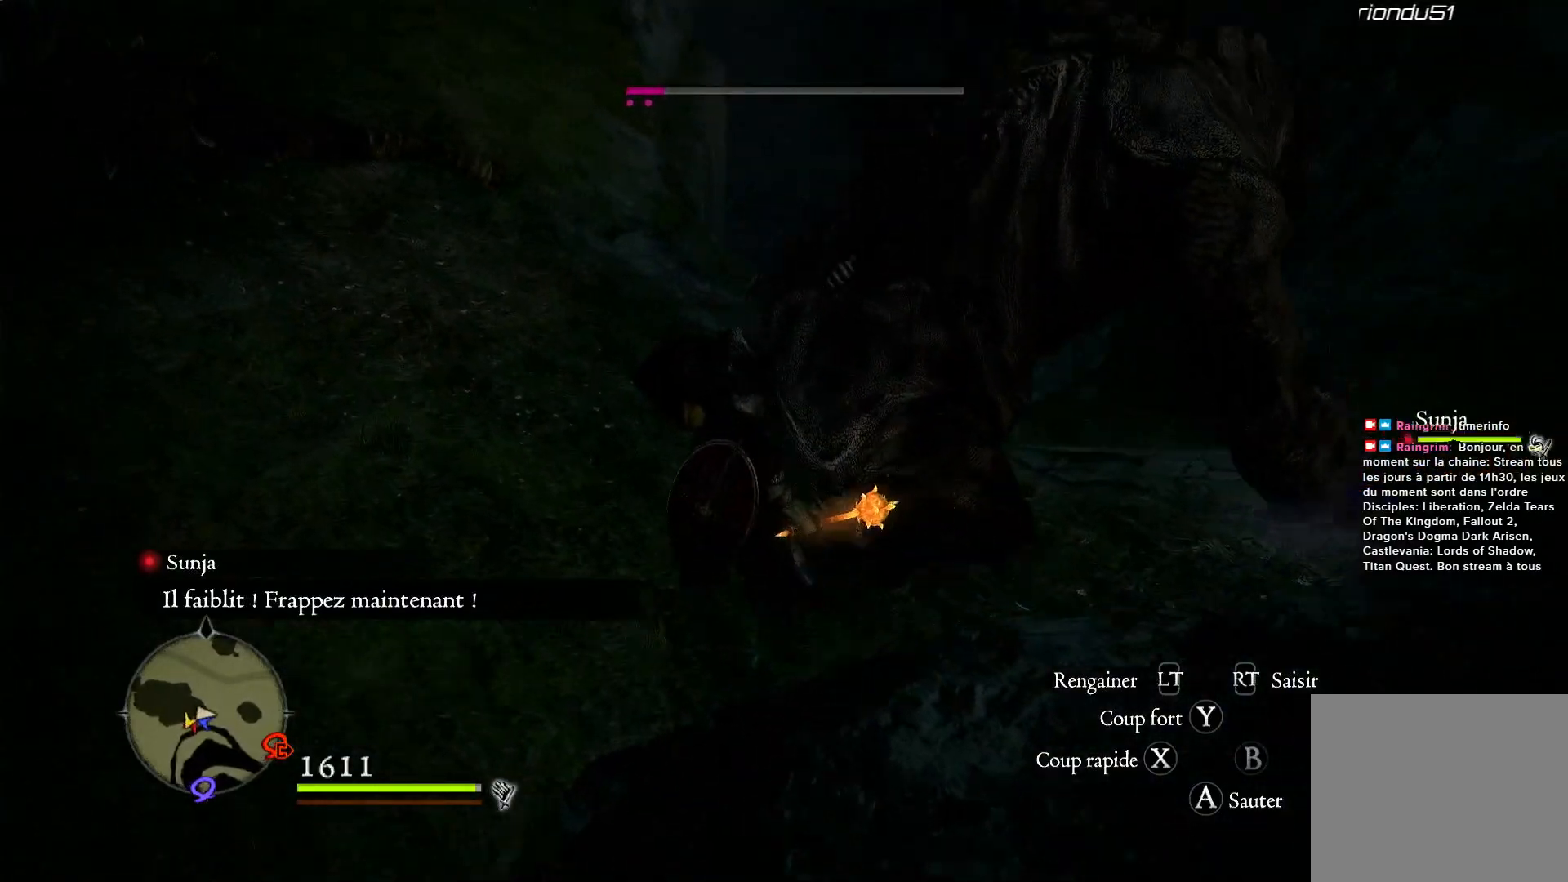
{"buttons": ["Y", "R1"], "left_stick": "center", "right_stick": "center", "events": [[133, "left_stick", "up-right"], [200, "R1", "down"], [367, "left_stick", "center"], [467, "Y", "down"]]}
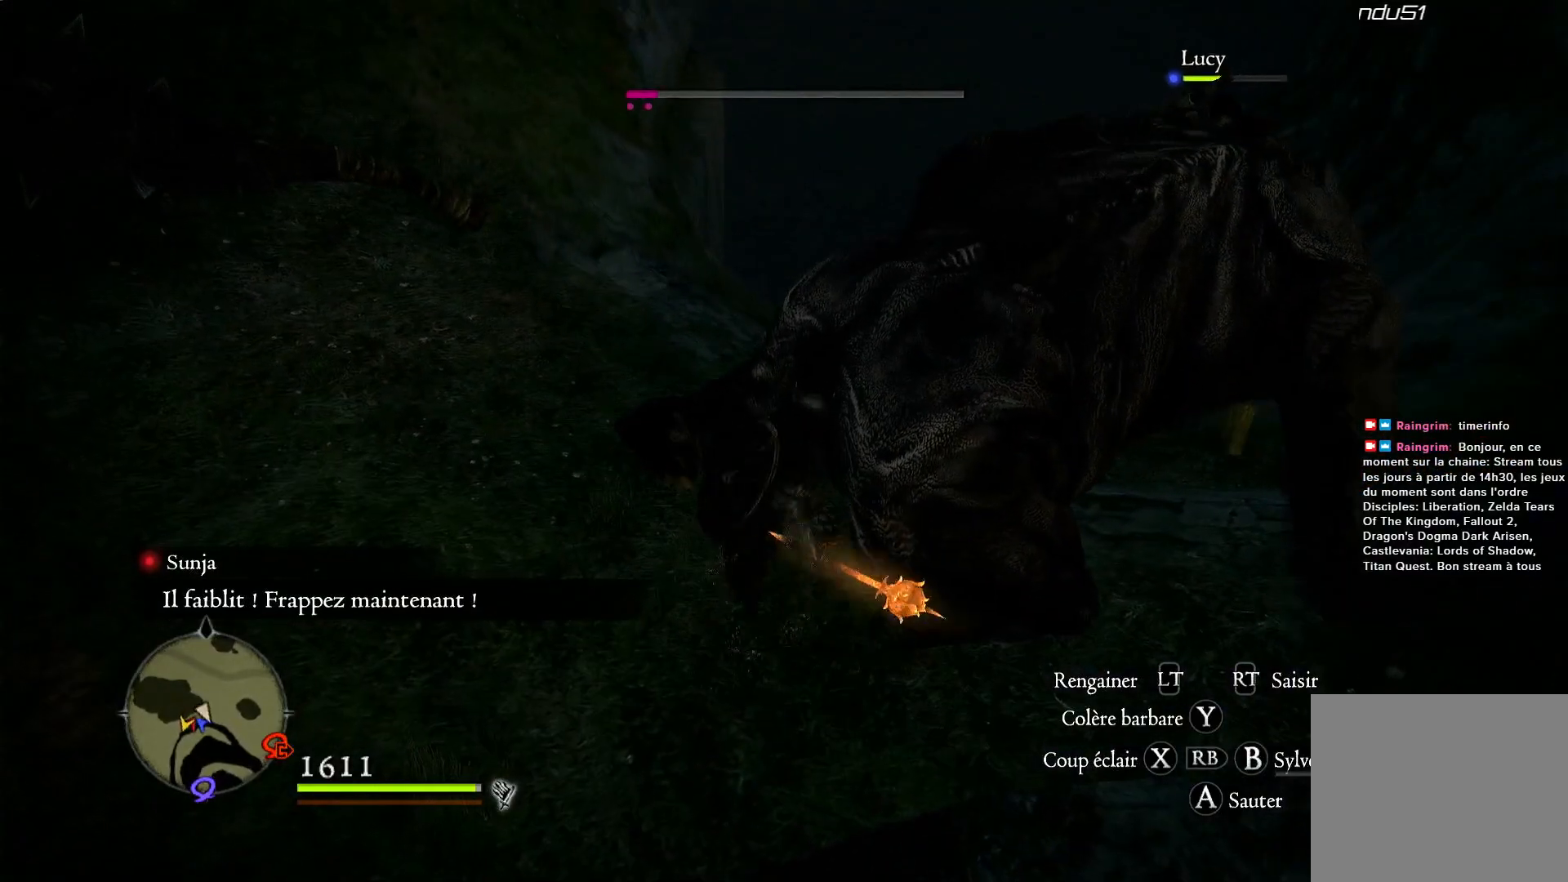
{"buttons": [], "left_stick": "center", "right_stick": "right", "events": [[100, "Y", "up"], [467, "R1", "up"], [500, "right_stick", "right"]]}
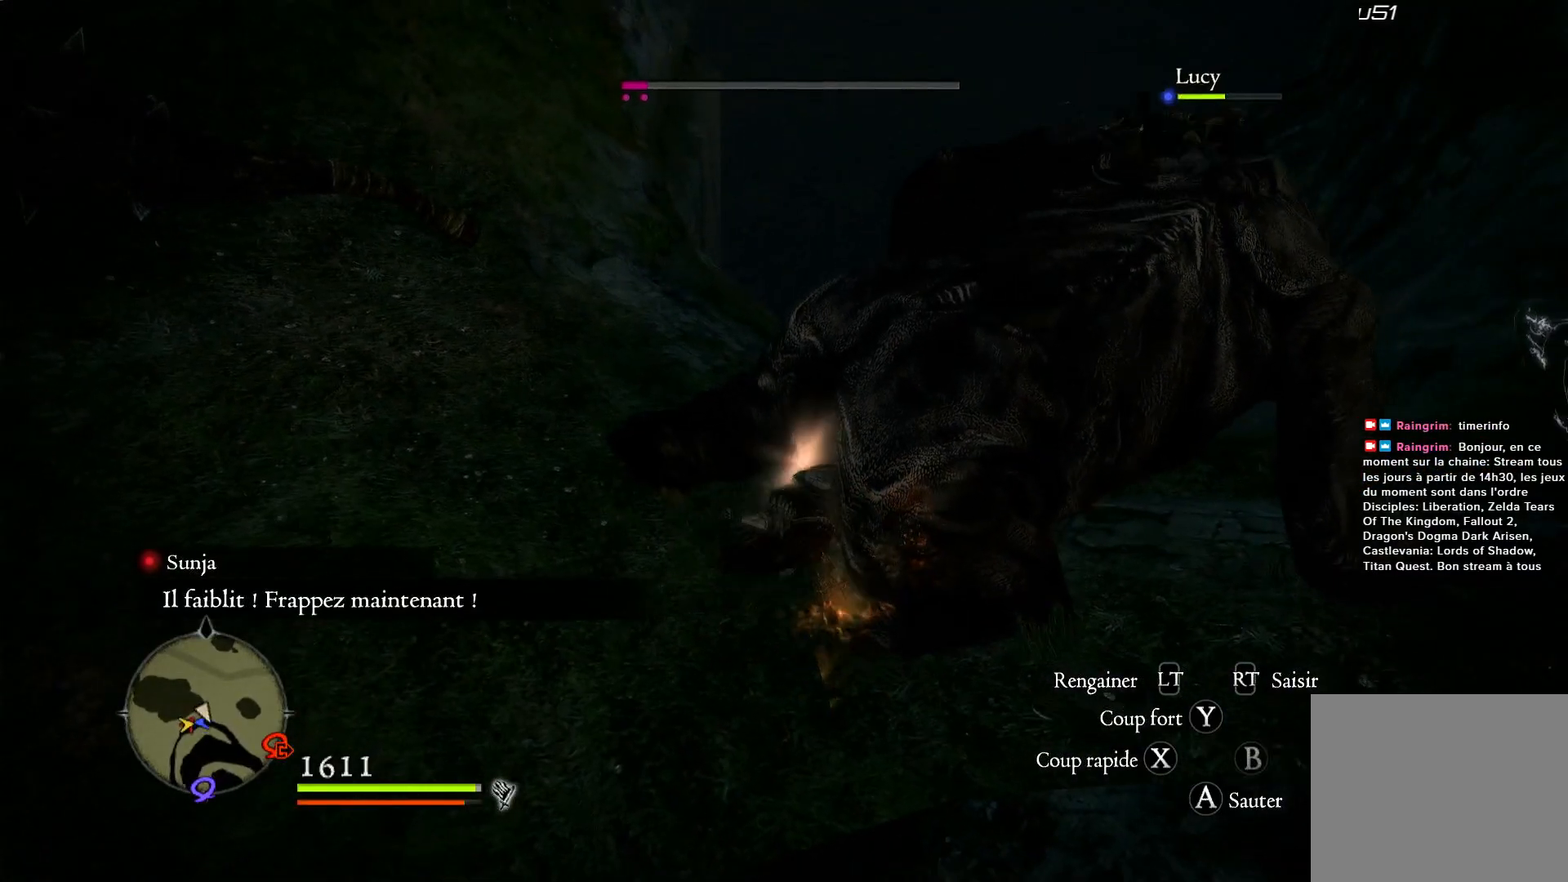
{"buttons": [], "left_stick": "center", "right_stick": "right", "events": []}
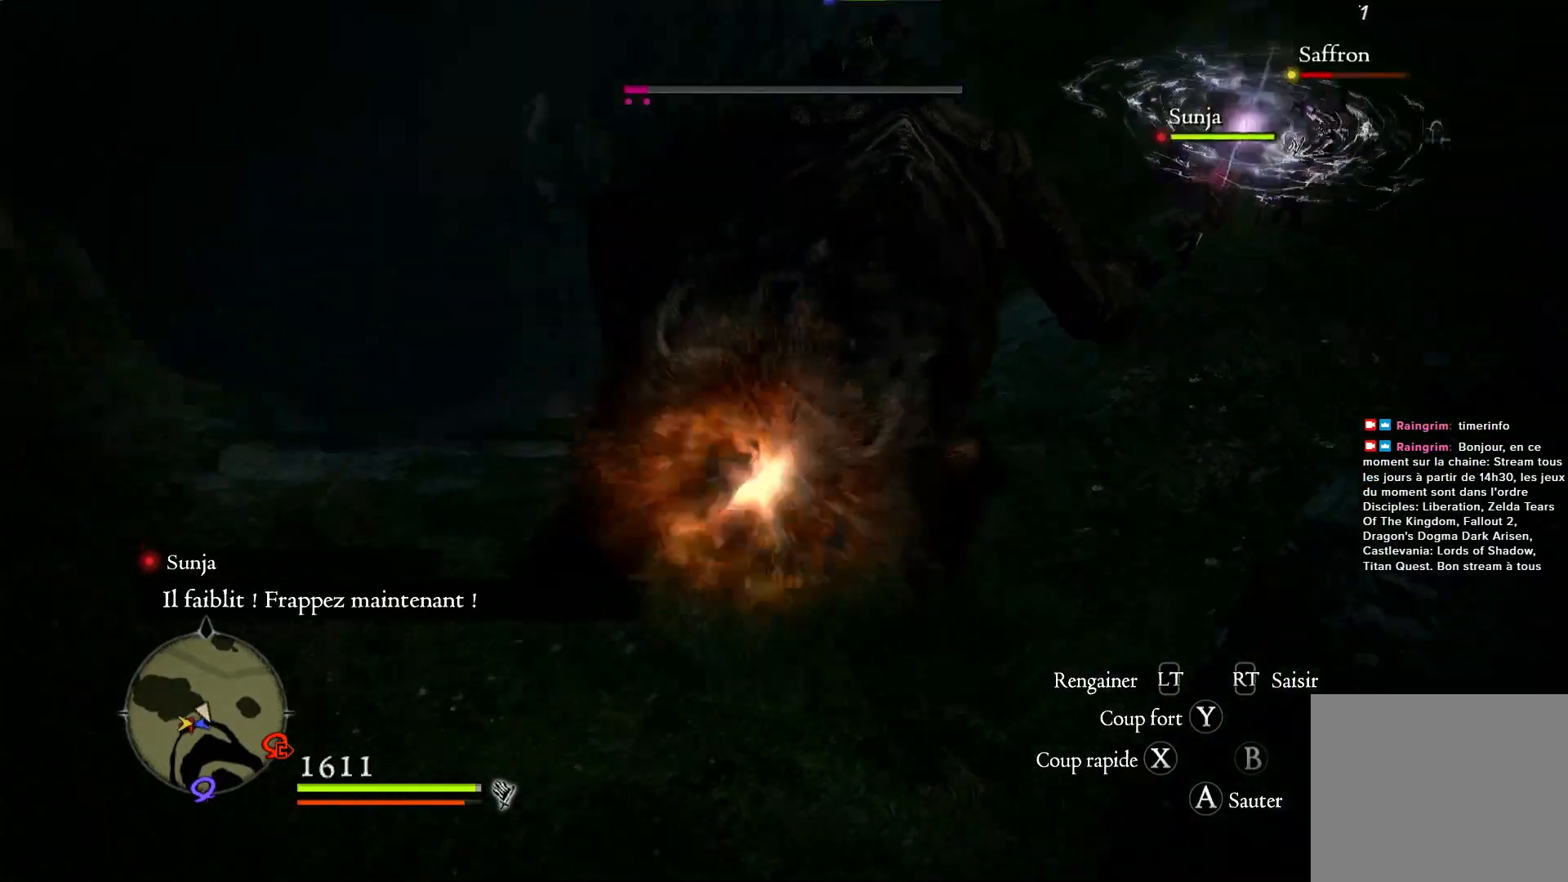
{"buttons": ["X"], "left_stick": "up", "right_stick": "center", "events": [[200, "right_stick", "center"], [367, "left_stick", "up"], [433, "X", "down"]]}
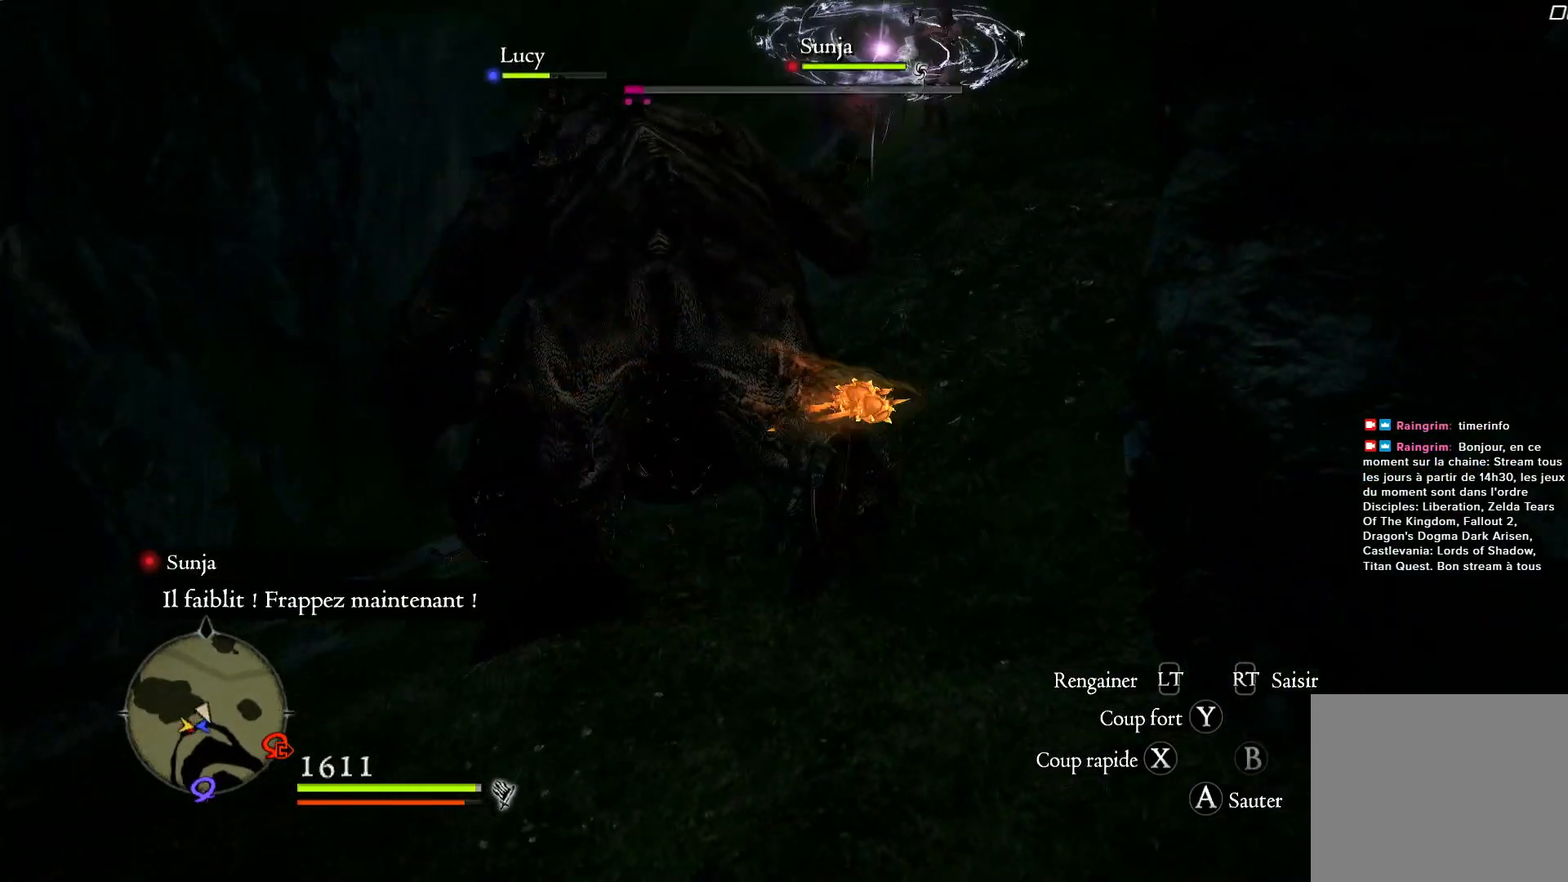
{"buttons": [], "left_stick": "up-left", "right_stick": "center", "events": [[67, "X", "up"], [133, "X", "down"], [233, "X", "up"], [233, "left_stick", "up-left"], [367, "X", "down"], [467, "X", "up"]]}
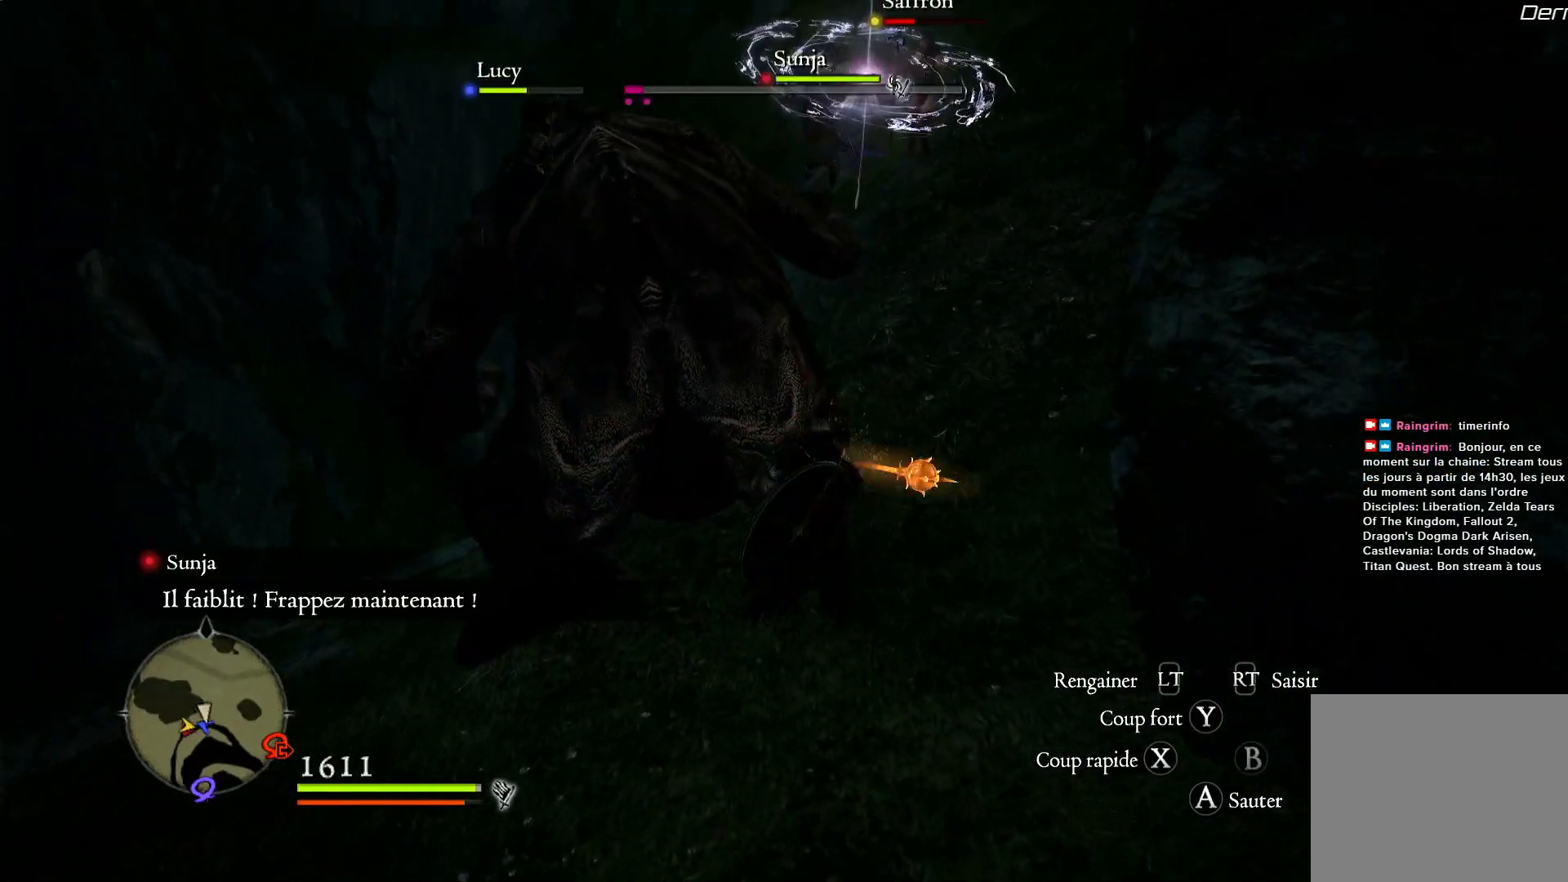
{"buttons": ["X"], "left_stick": "center", "right_stick": "center", "events": [[33, "X", "down"], [100, "left_stick", "center"], [133, "X", "up"], [200, "X", "down"], [333, "X", "up"], [417, "X", "down"]]}
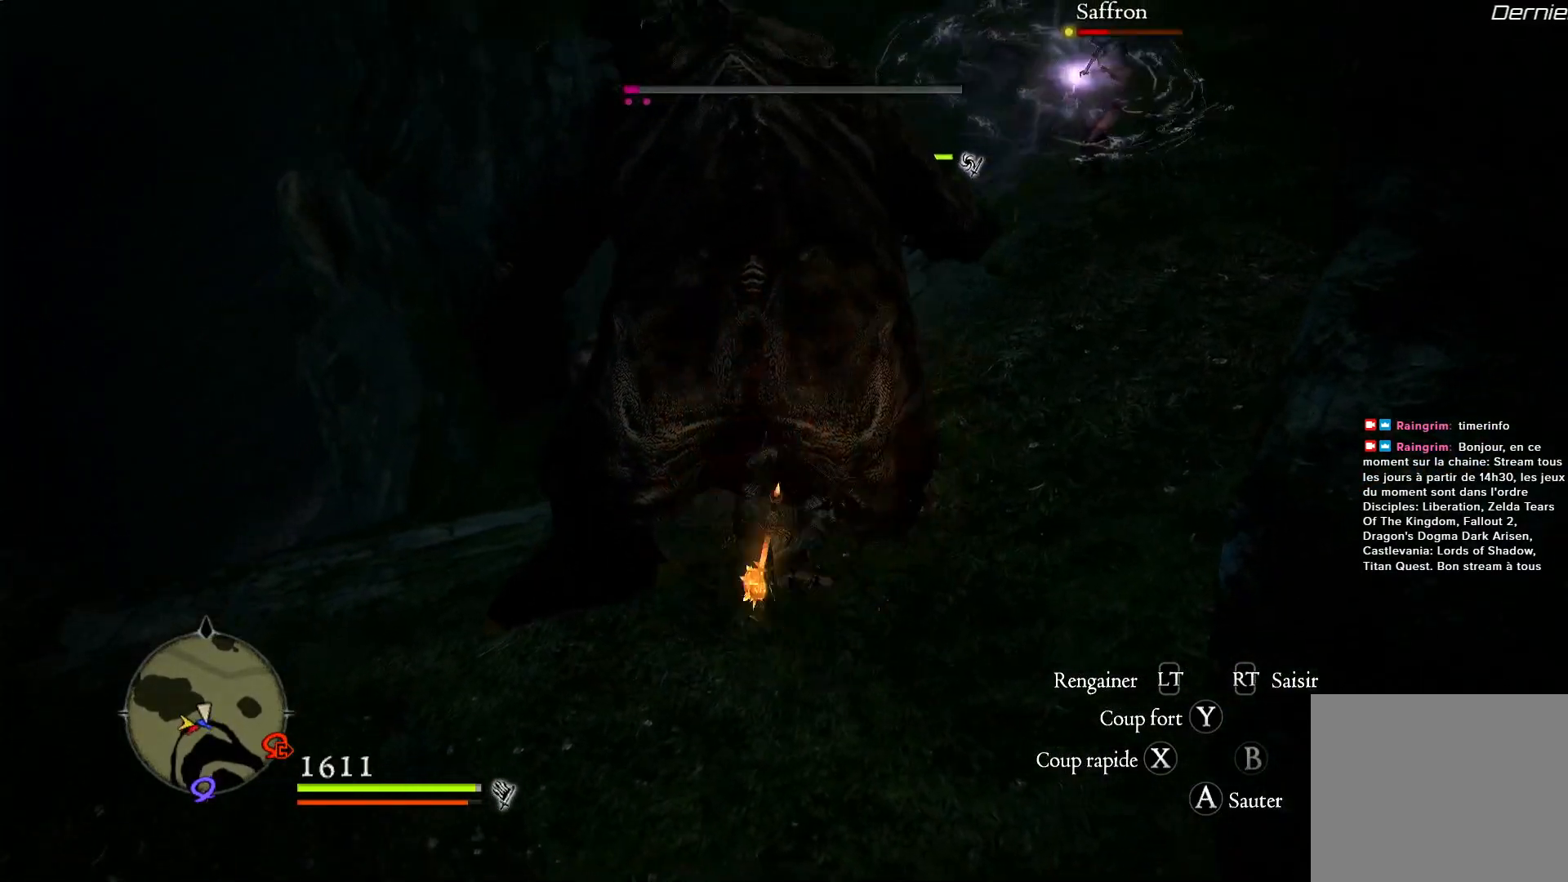
{"buttons": [], "left_stick": "center", "right_stick": "center", "events": [[33, "X", "up"], [100, "X", "down"], [233, "X", "up"], [317, "X", "down"], [433, "X", "up"]]}
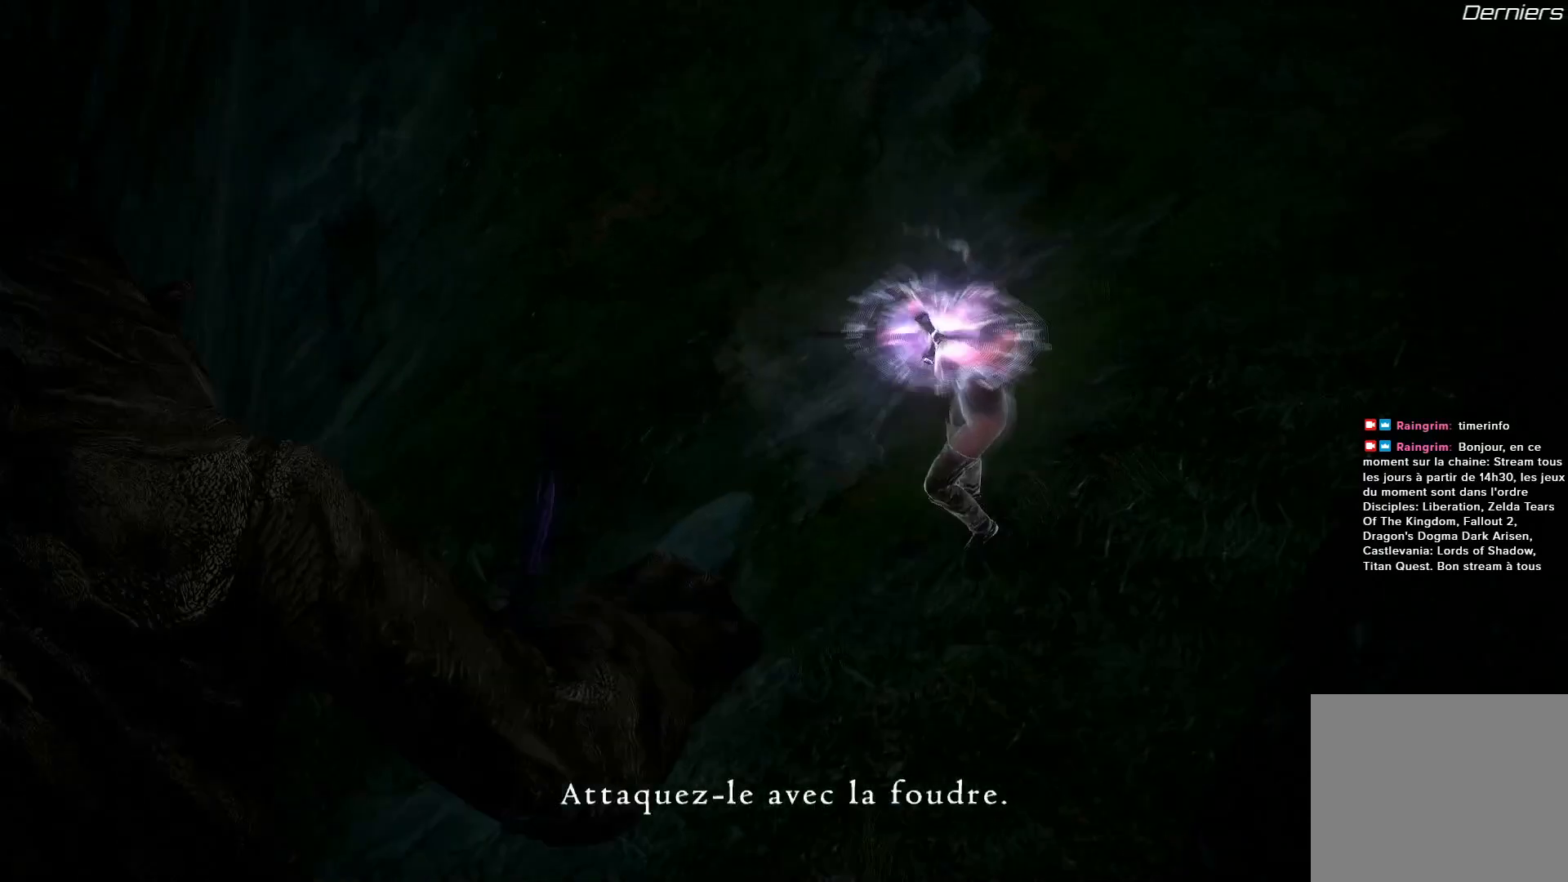
{"buttons": [], "left_stick": "center", "right_stick": "center", "events": [[33, "X", "down"], [133, "X", "up"], [200, "X", "down"], [300, "X", "up"], [400, "X", "down"], [500, "X", "up"]]}
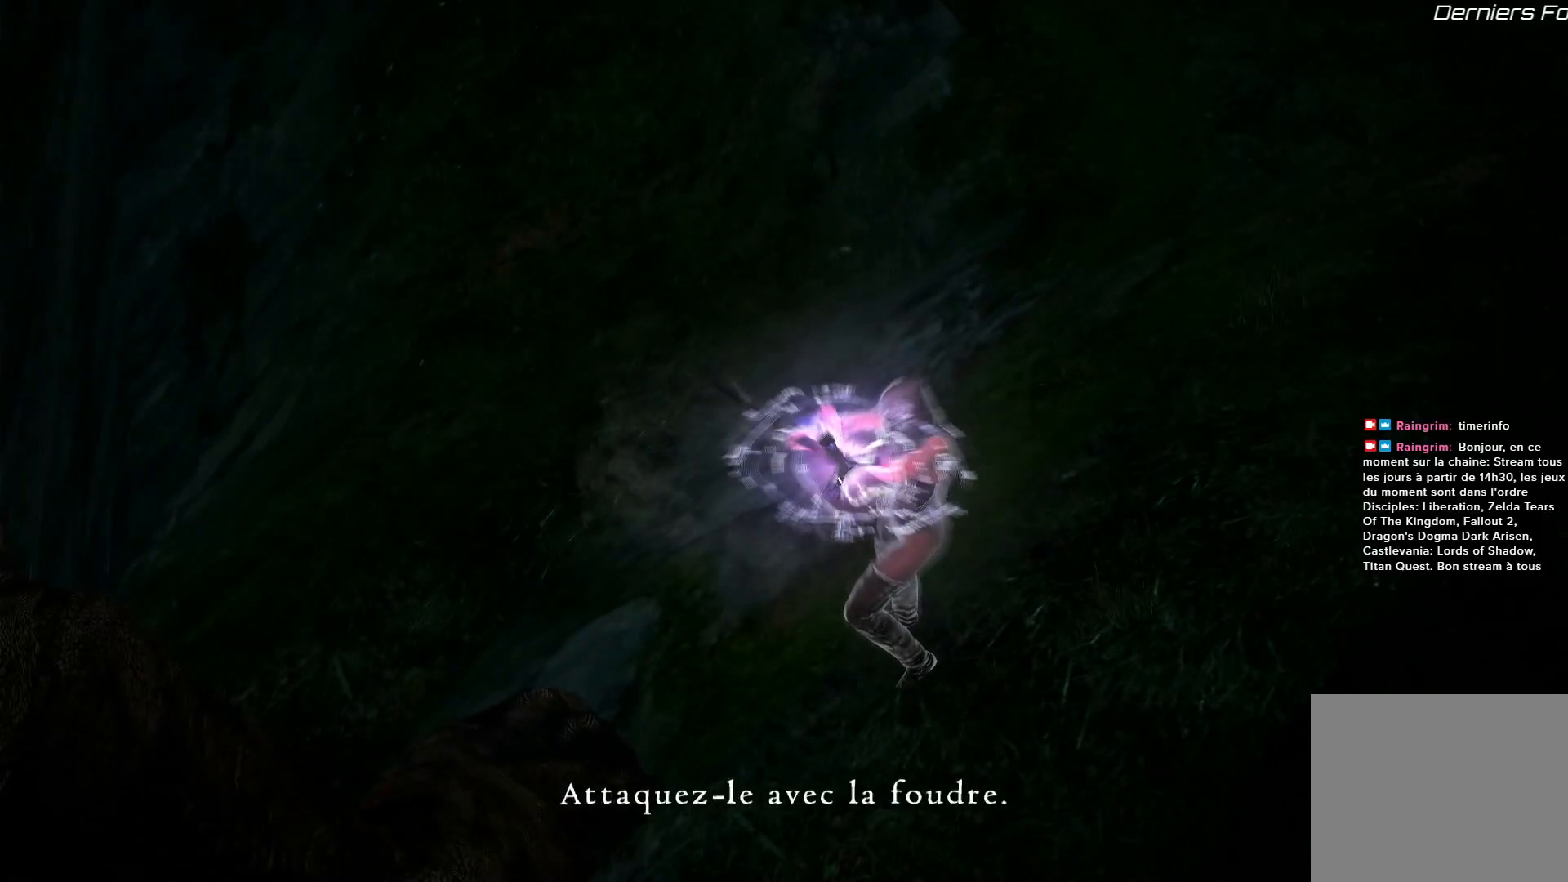
{"buttons": ["X"], "left_stick": "center", "right_stick": "center", "events": [[117, "X", "down"], [200, "X", "up"], [300, "X", "down"], [433, "X", "up"], [467, "X", "down"]]}
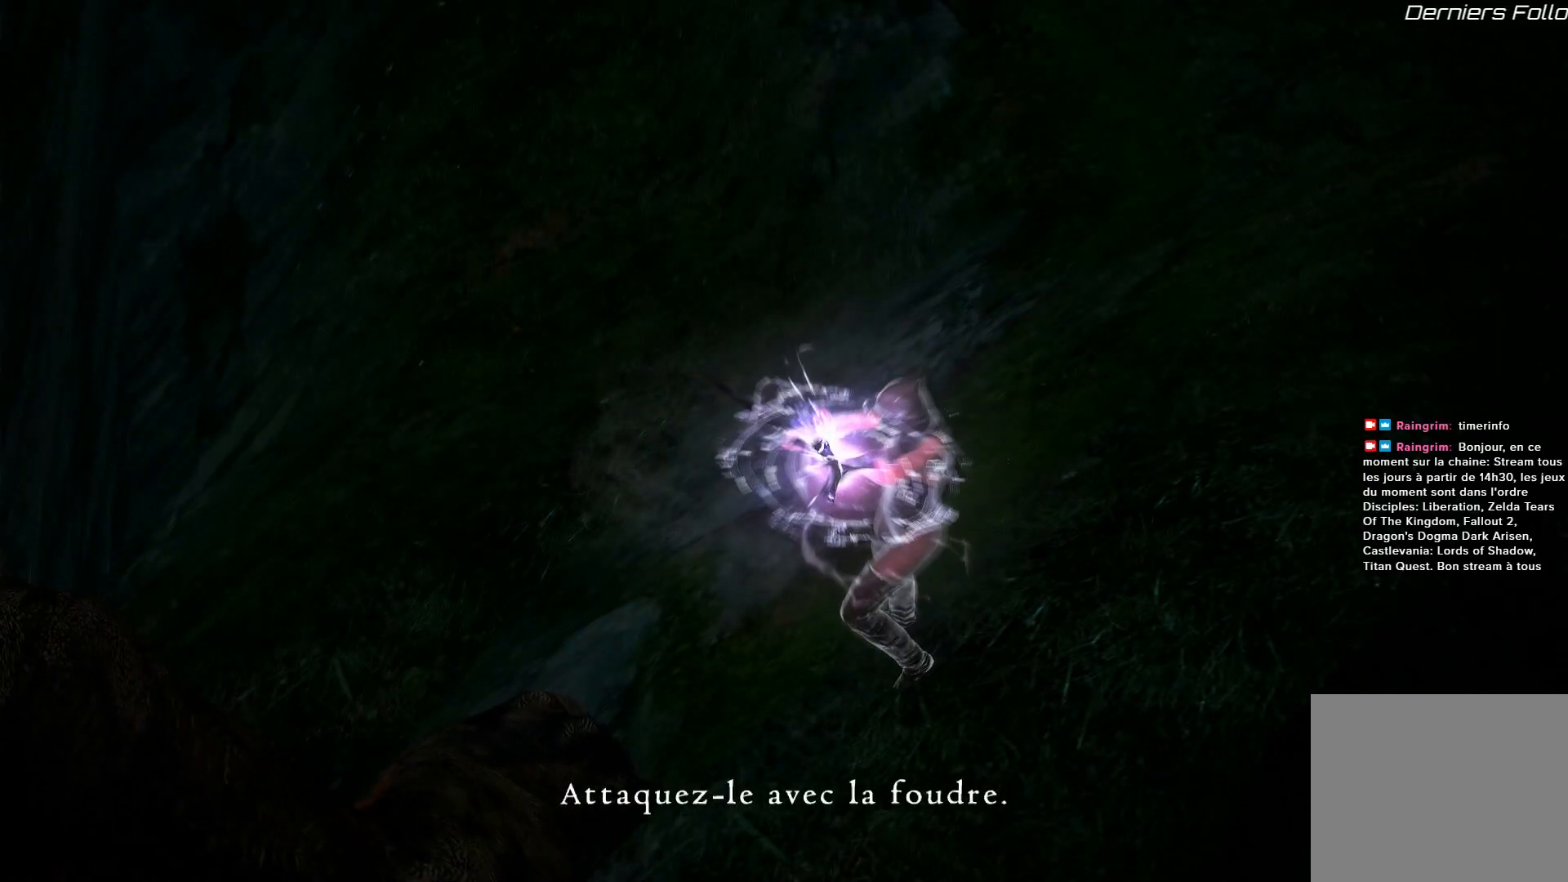
{"buttons": [], "left_stick": "center", "right_stick": "center", "events": [[100, "X", "up"], [200, "X", "down"], [333, "X", "up"], [367, "X", "down"], [500, "X", "up"]]}
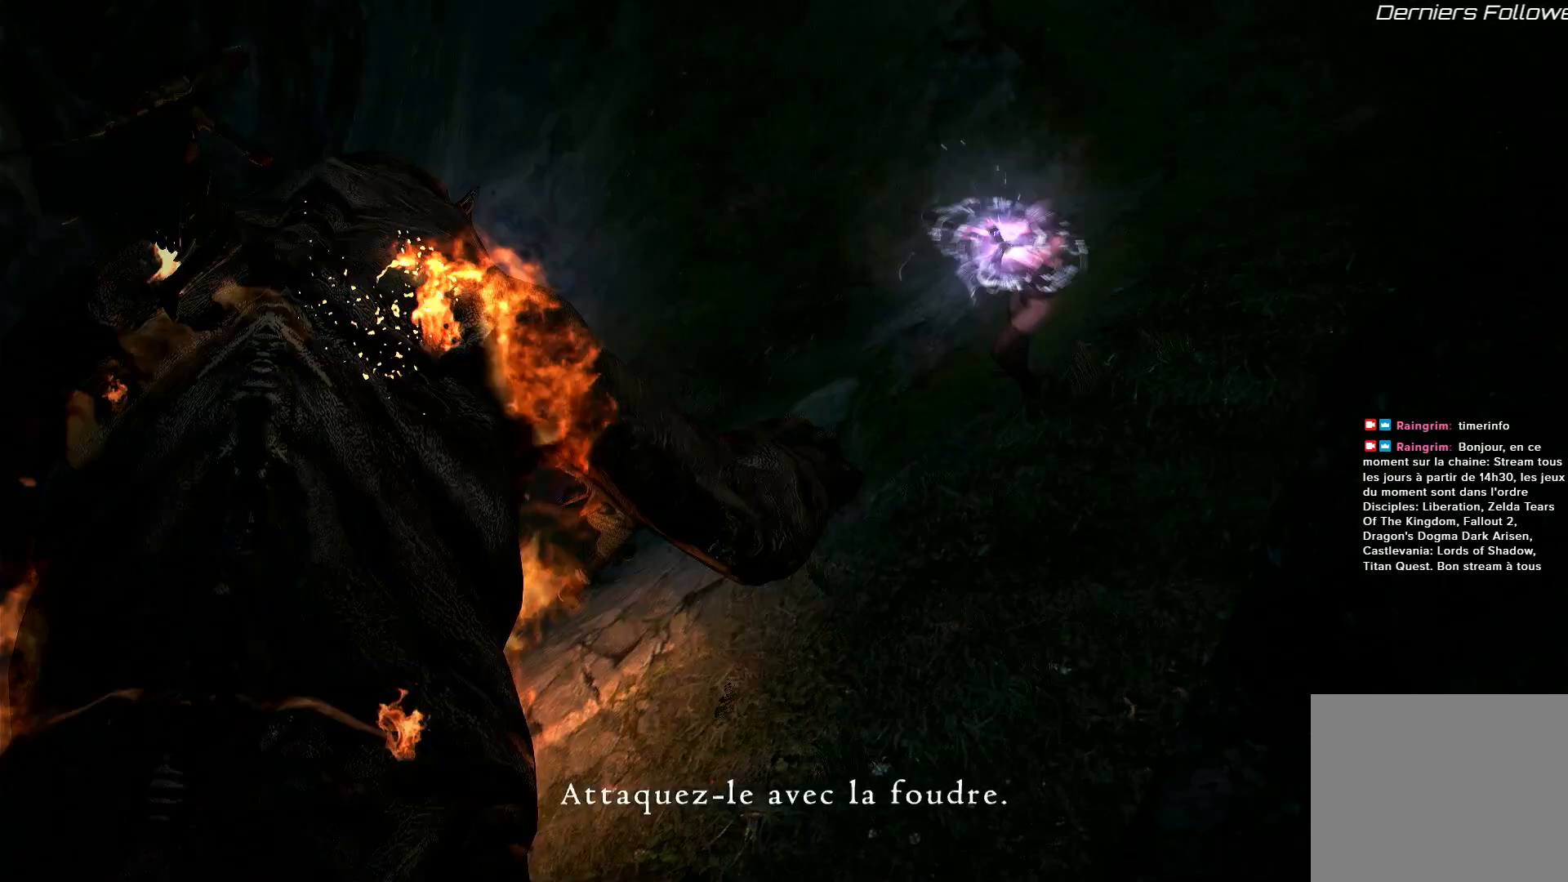
{"buttons": ["X"], "left_stick": "center", "right_stick": "center", "events": [[67, "X", "down"], [200, "X", "up"], [300, "X", "down"], [400, "X", "up"], [500, "X", "down"]]}
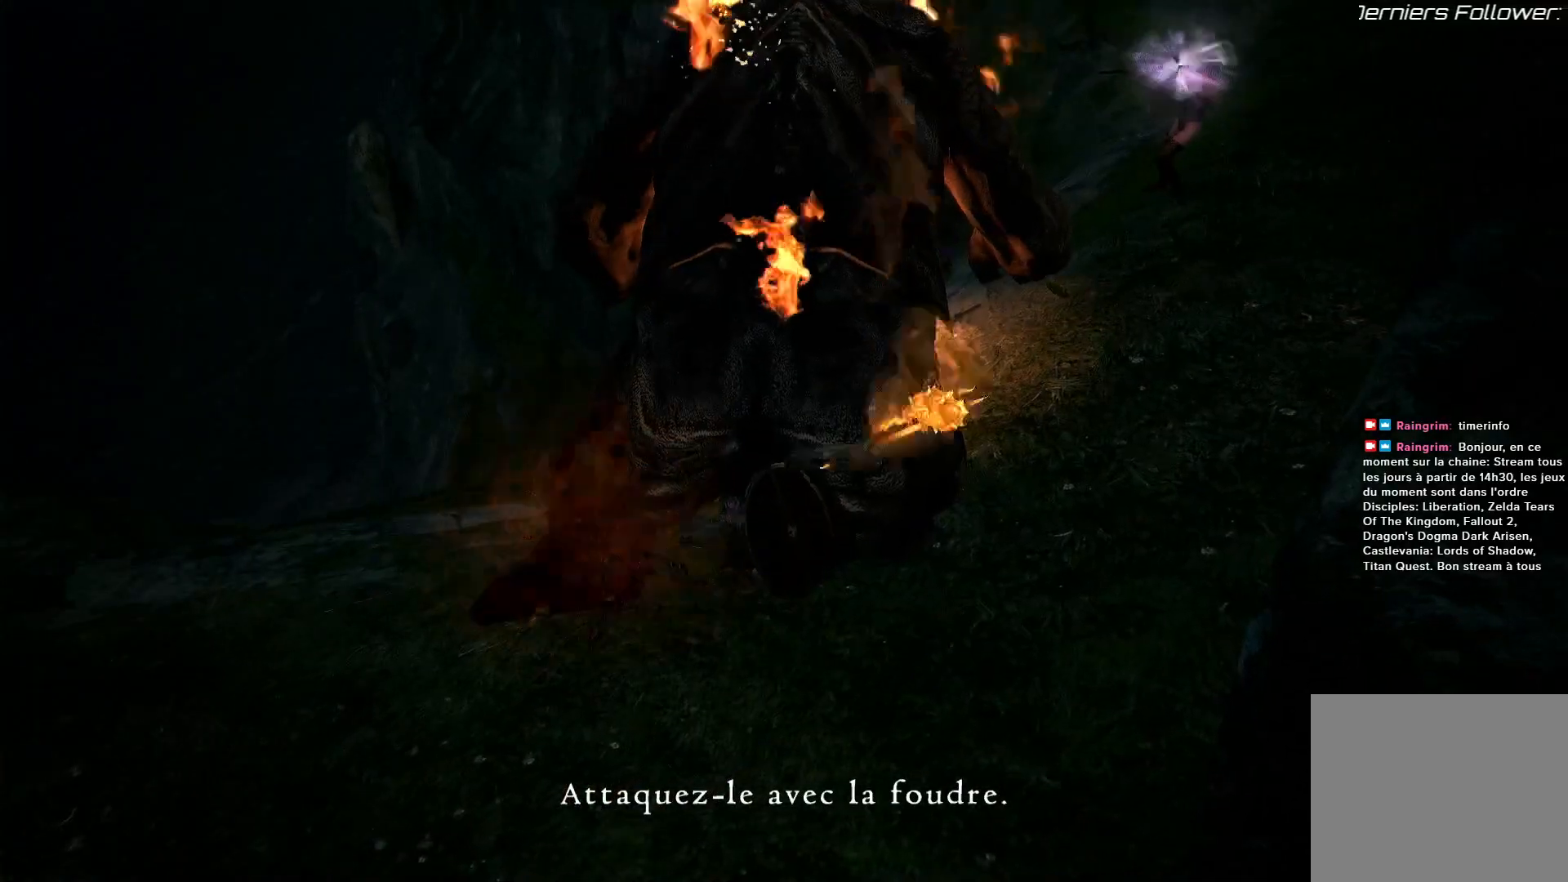
{"buttons": ["X"], "left_stick": "center", "right_stick": "center", "events": [[100, "X", "up"], [167, "X", "down"], [300, "X", "up"], [400, "X", "down"]]}
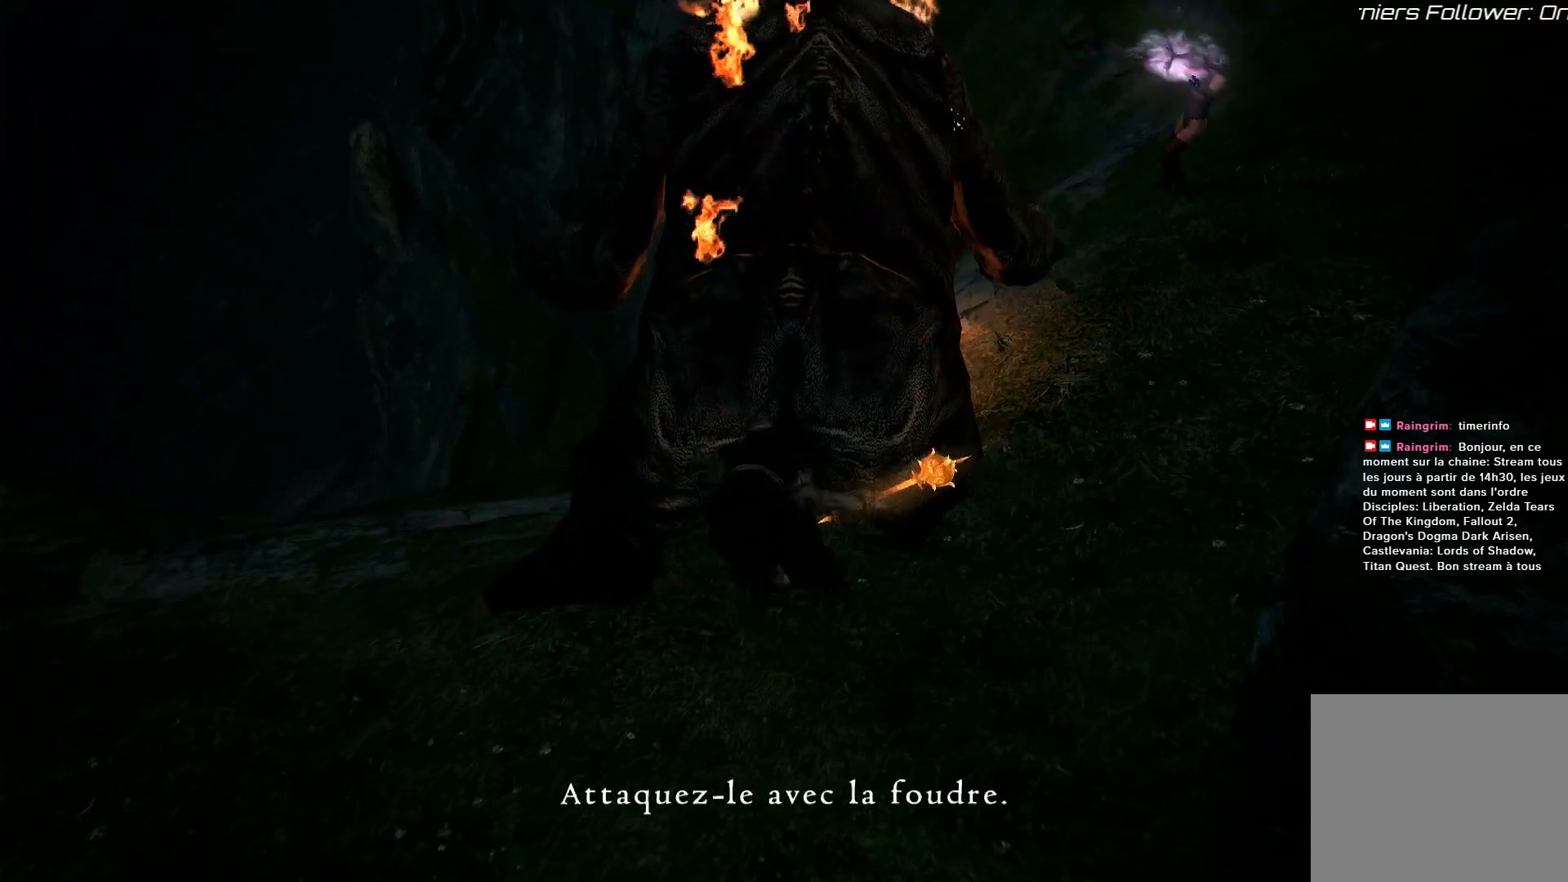
{"buttons": ["X"], "left_stick": "center", "right_stick": "center", "events": [[33, "X", "up"], [67, "X", "down"], [200, "X", "up"], [267, "X", "down"], [400, "X", "up"], [467, "X", "down"]]}
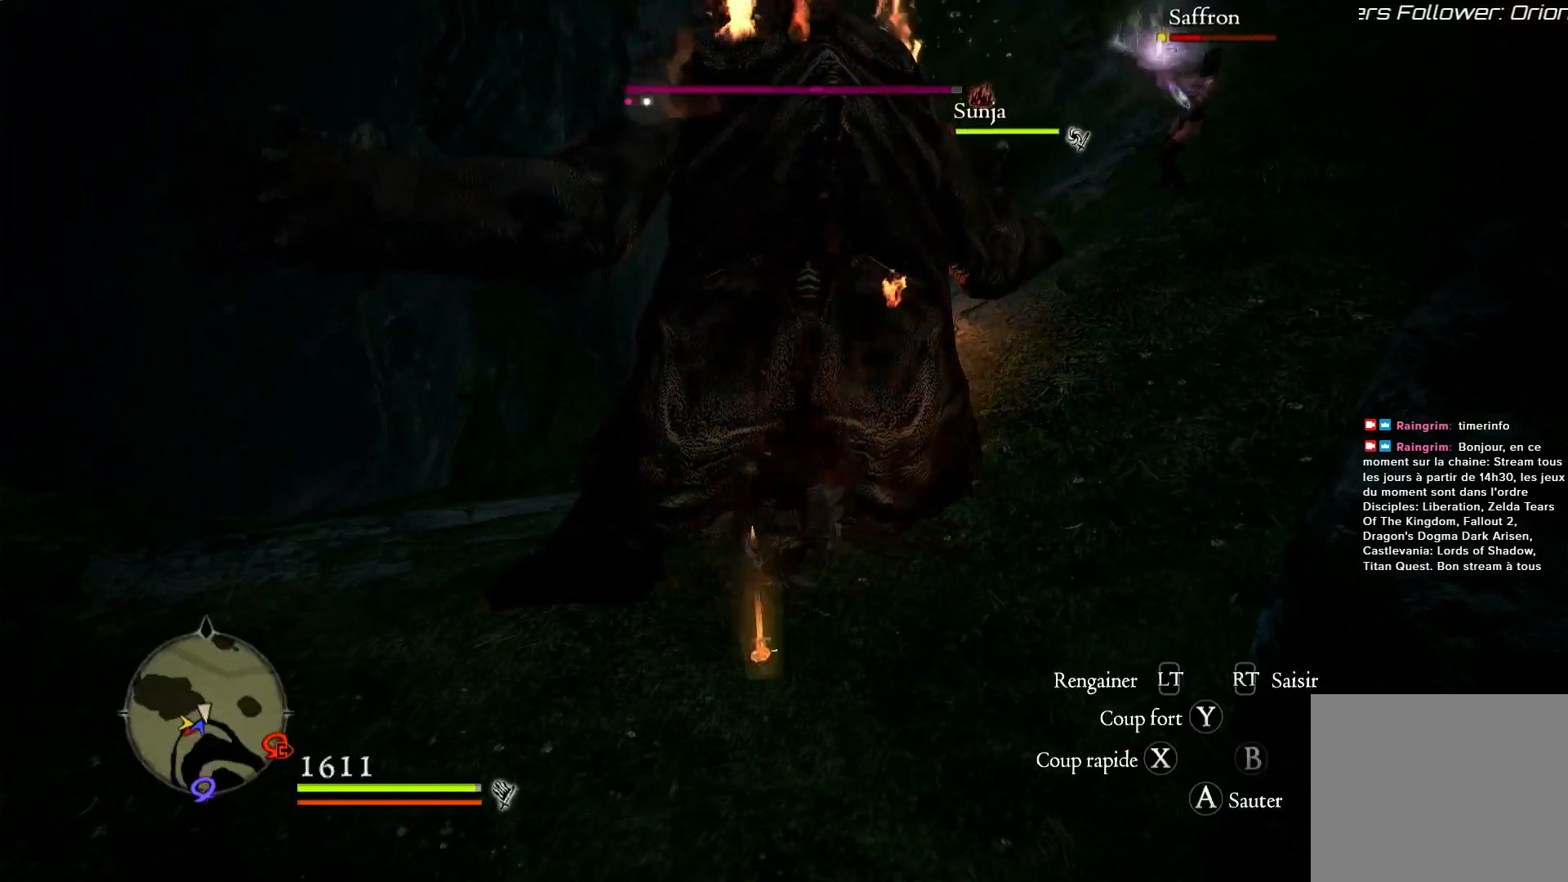
{"buttons": [], "left_stick": "center", "right_stick": "center", "events": [[100, "X", "up"], [167, "X", "down"], [267, "X", "up"], [367, "X", "down"], [500, "X", "up"]]}
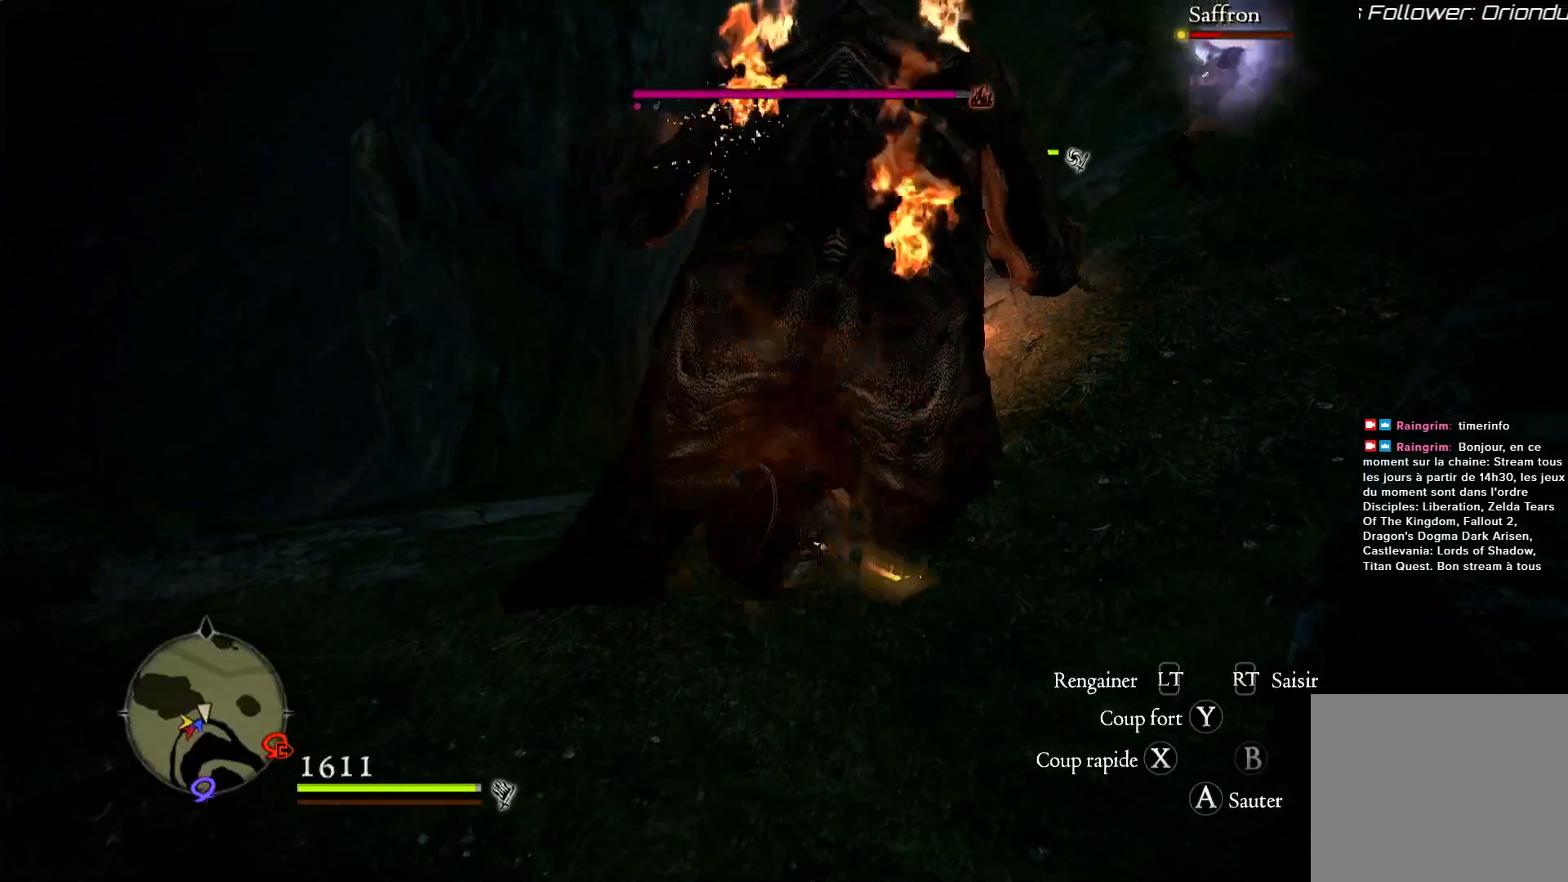
{"buttons": ["Y"], "left_stick": "center", "right_stick": "center", "events": [[200, "Y", "down"], [333, "Y", "up"], [433, "Y", "down"]]}
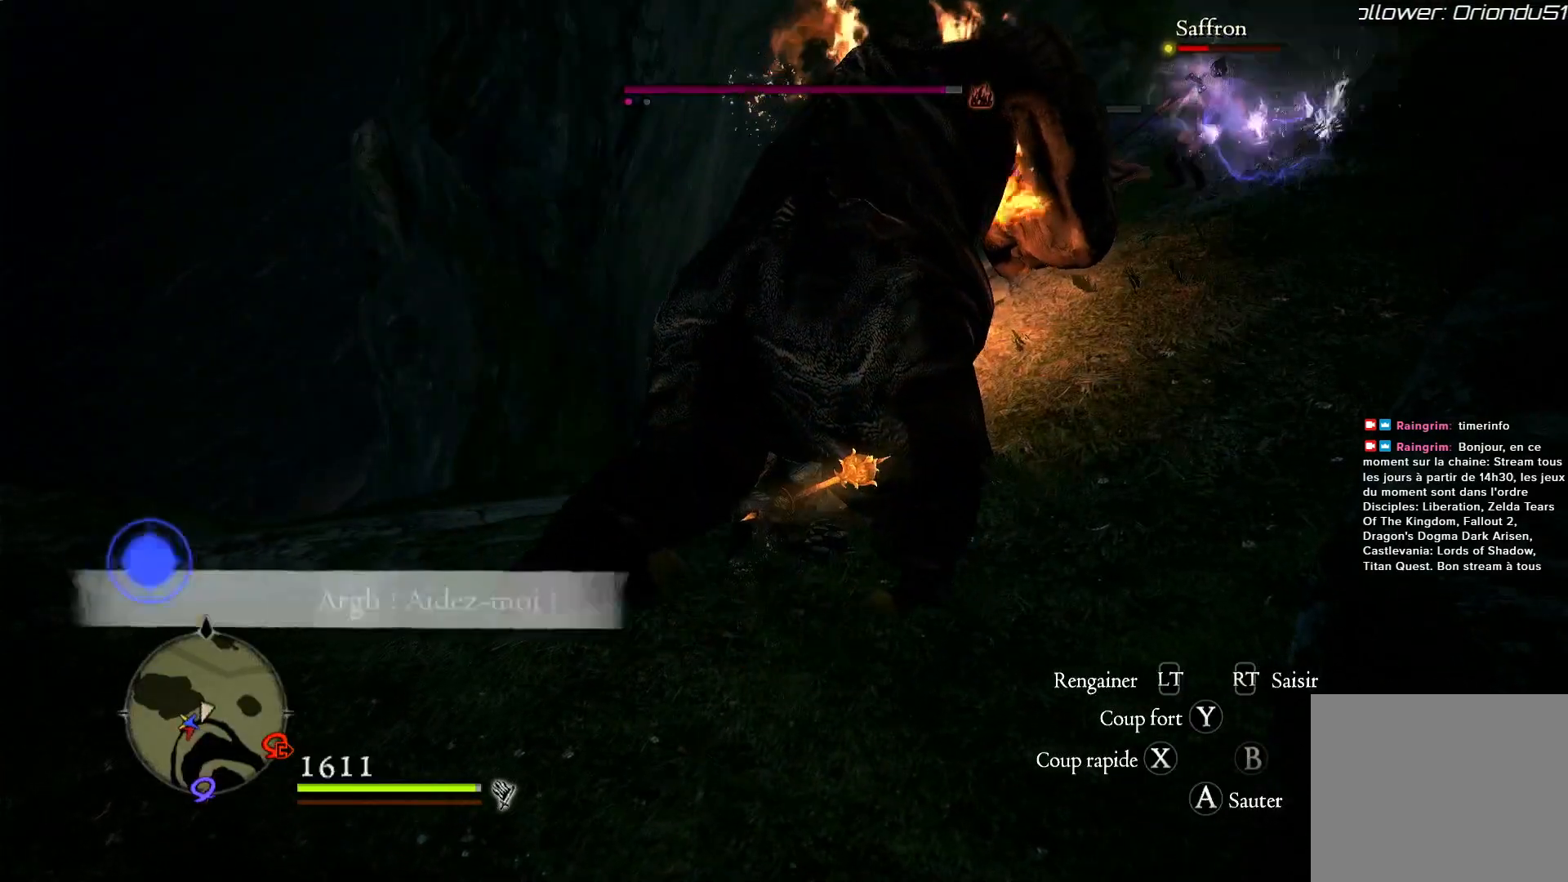
{"buttons": [], "left_stick": "center", "right_stick": "center", "events": [[33, "Y", "up"], [133, "Y", "down"], [233, "Y", "up"], [367, "Y", "down"], [400, "Y", "up"]]}
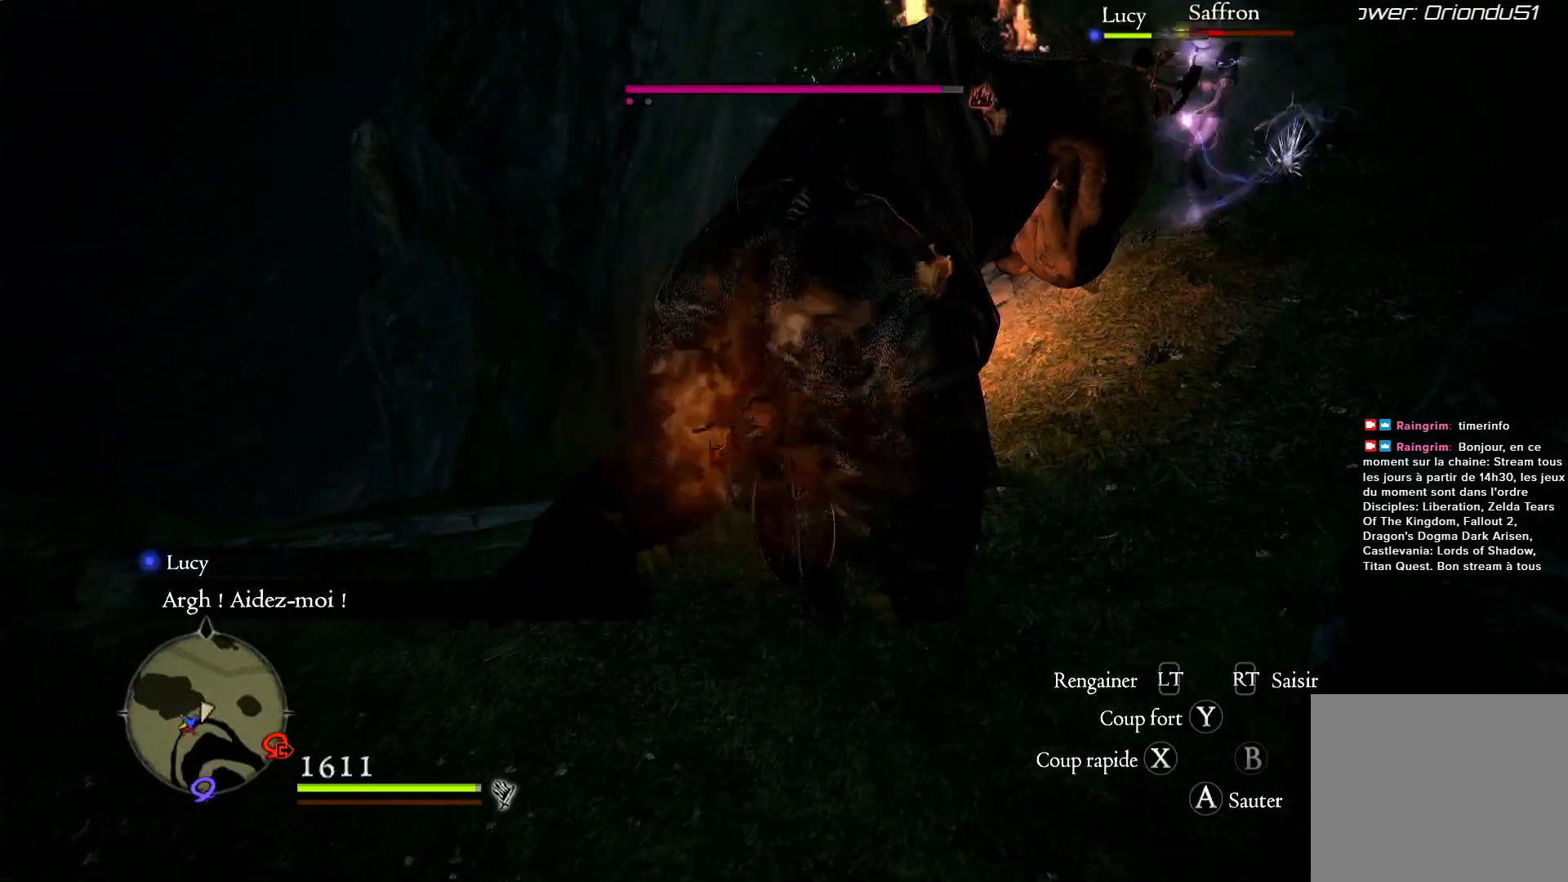
{"buttons": ["Y"], "left_stick": "center", "right_stick": "center", "events": [[33, "Y", "down"], [133, "Y", "up"], [233, "Y", "down"], [333, "Y", "up"], [467, "Y", "down"]]}
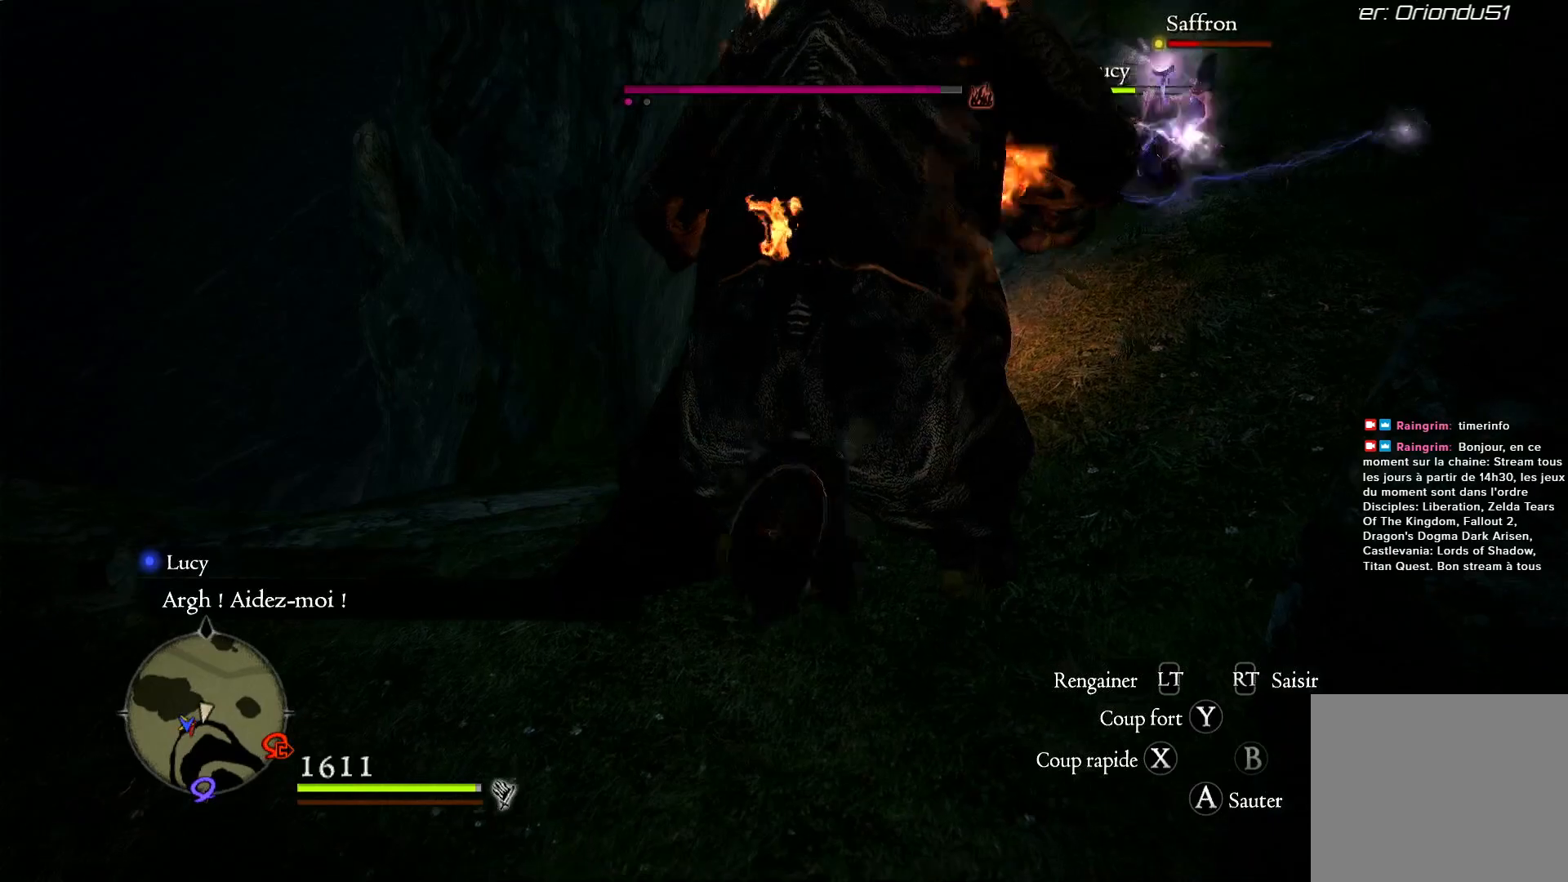
{"buttons": [], "left_stick": "center", "right_stick": "center", "events": [[33, "Y", "up"], [167, "Y", "down"], [233, "Y", "up"], [333, "Y", "down"], [467, "Y", "up"]]}
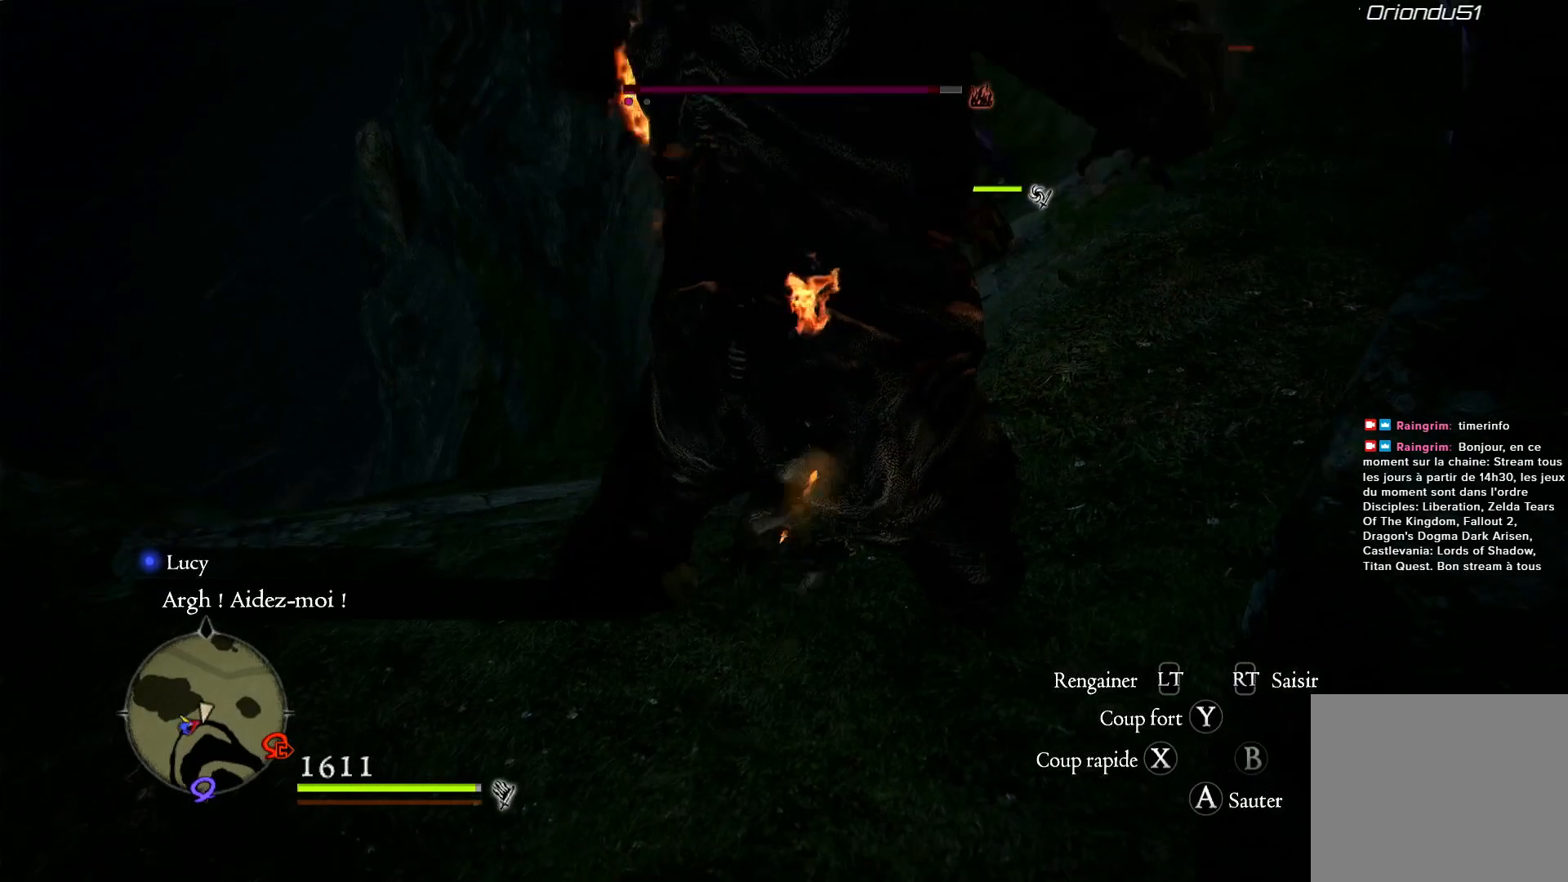
{"buttons": ["Y"], "left_stick": "center", "right_stick": "center", "events": [[67, "Y", "down"], [167, "Y", "up"], [267, "Y", "down"], [367, "Y", "up"], [467, "Y", "down"]]}
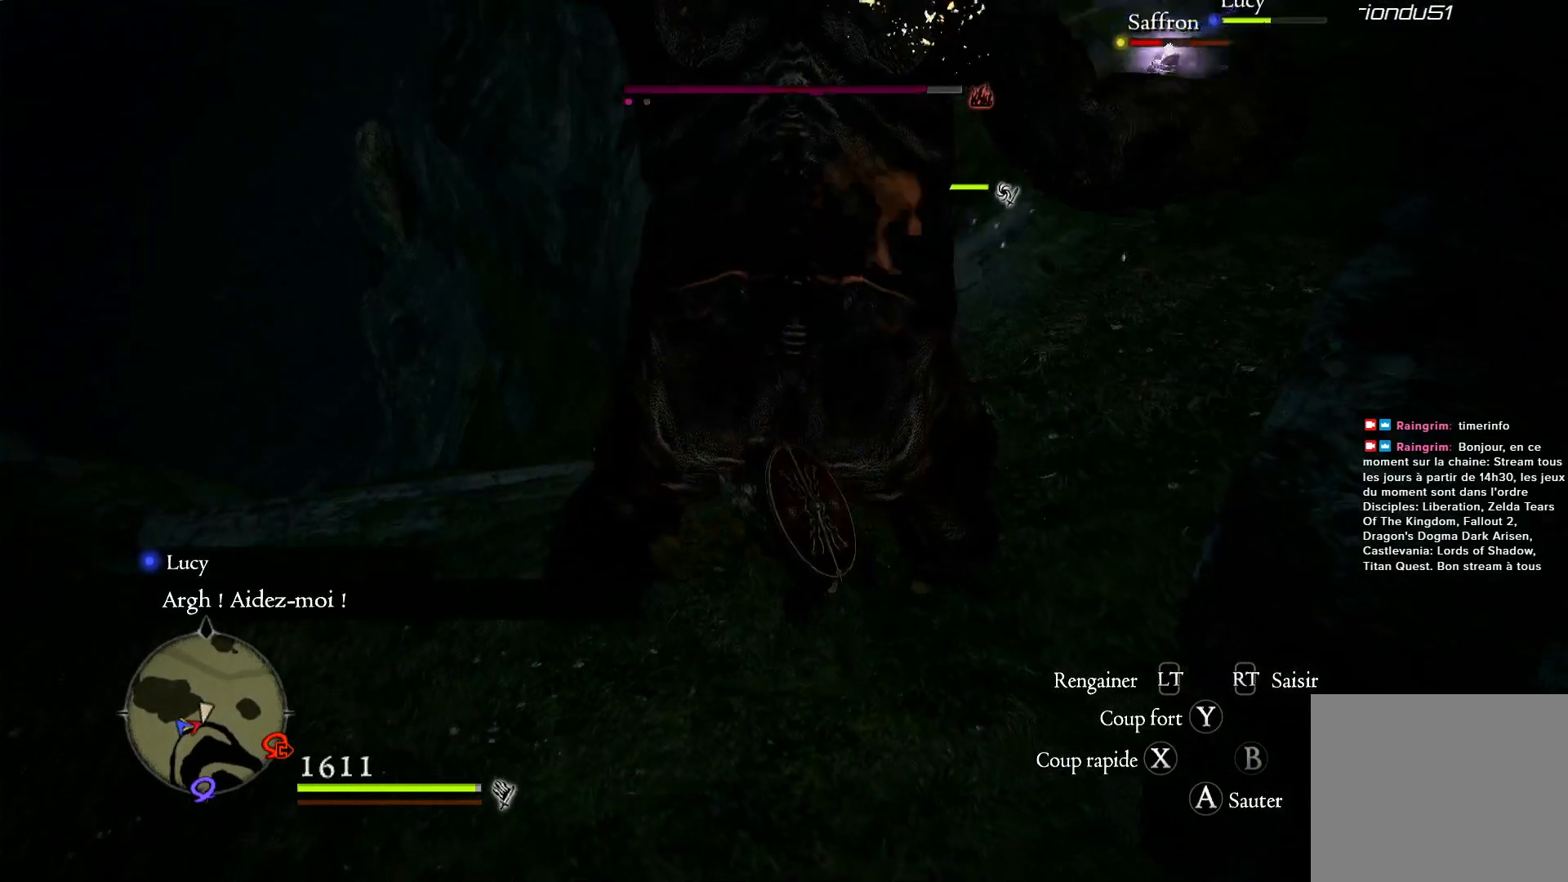
{"buttons": [], "left_stick": "center", "right_stick": "center", "events": [[67, "Y", "up"], [167, "Y", "down"], [300, "Y", "up"], [367, "Y", "down"], [467, "Y", "up"]]}
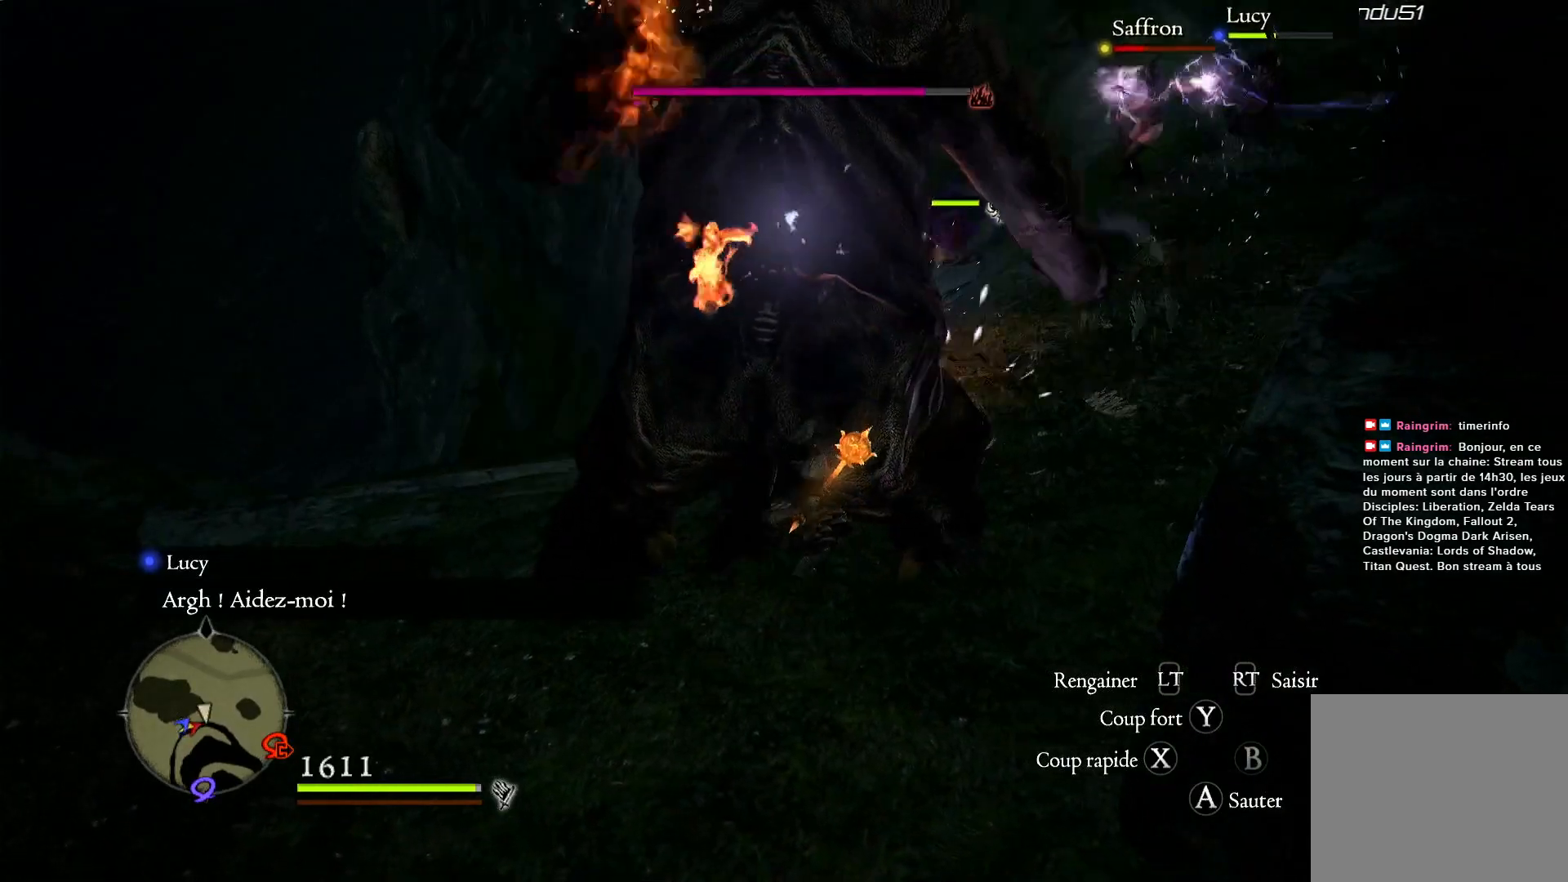
{"buttons": [], "left_stick": "center", "right_stick": "center", "events": [[100, "Y", "down"], [200, "Y", "up"], [333, "Y", "down"], [433, "Y", "up"]]}
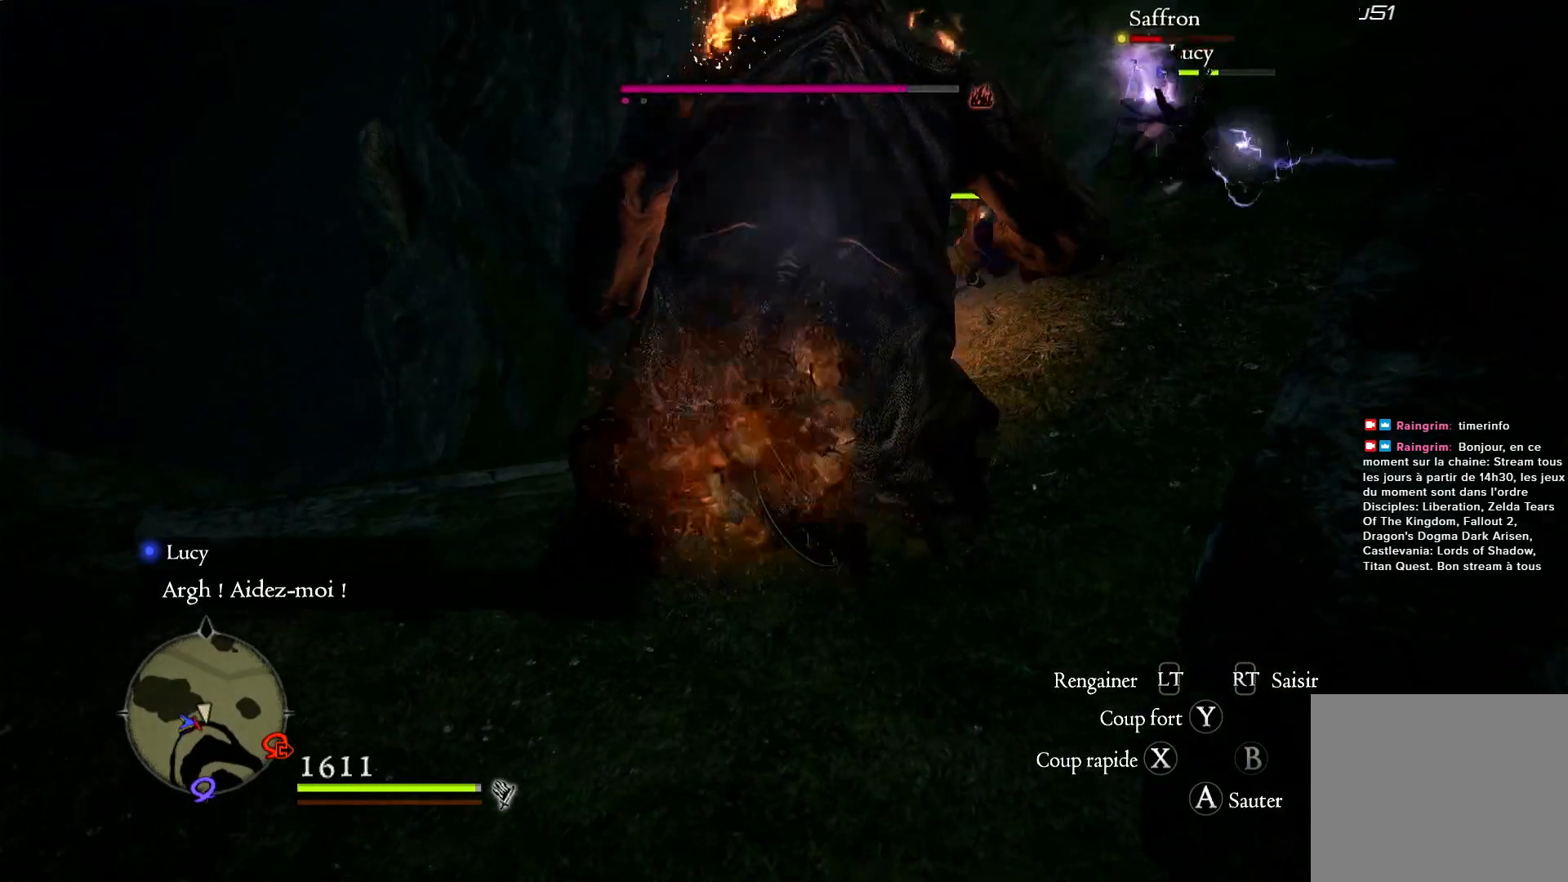
{"buttons": ["Y"], "left_stick": "center", "right_stick": "center", "events": [[33, "Y", "down"], [167, "Y", "up"], [233, "Y", "down"], [367, "Y", "up"], [467, "Y", "down"]]}
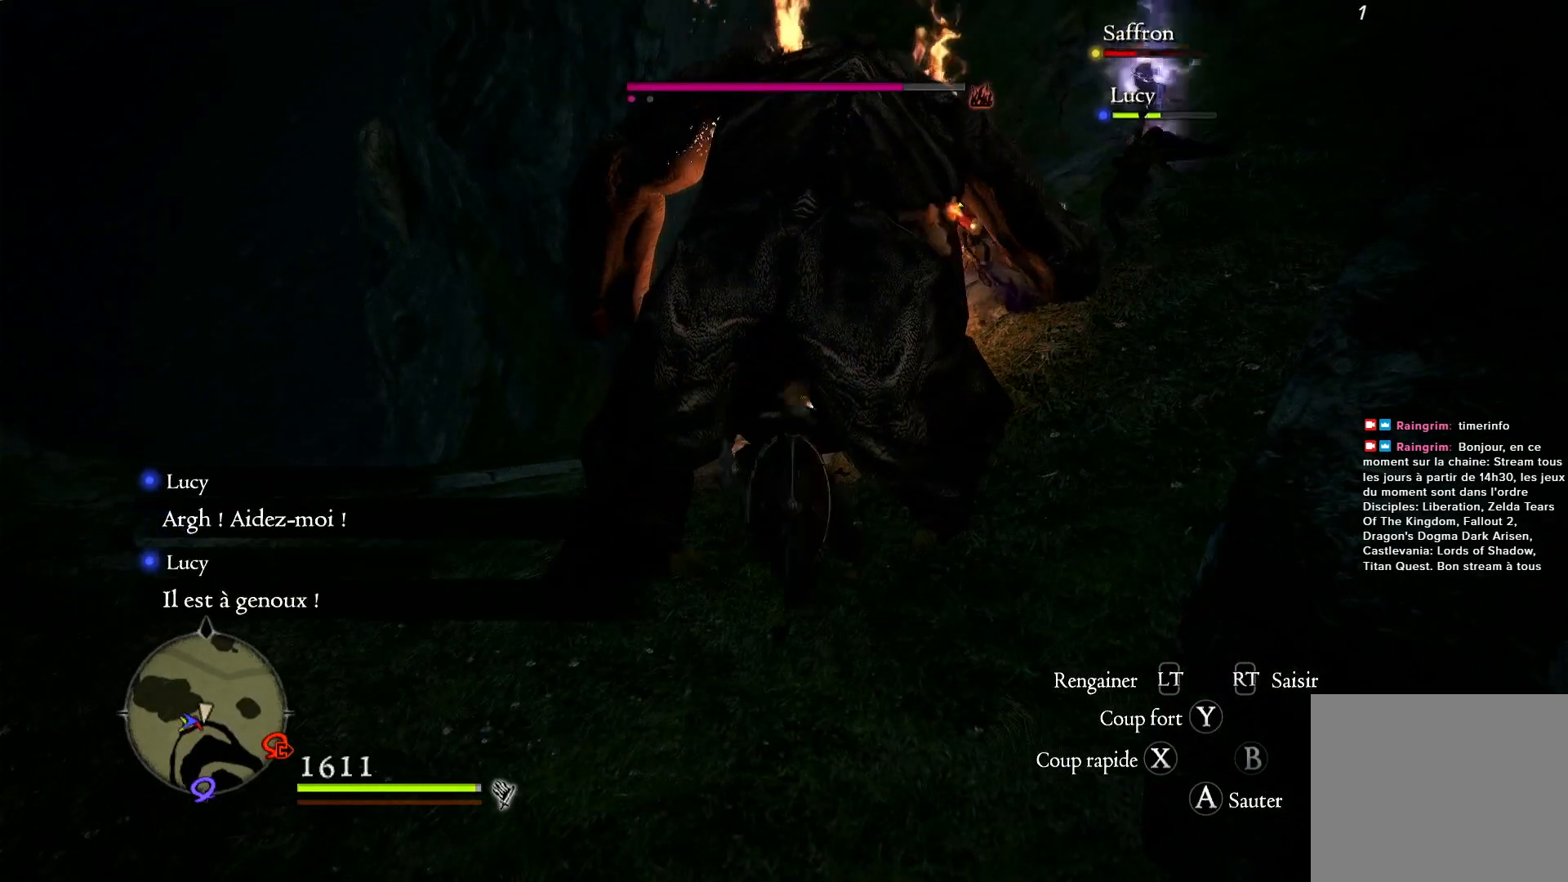
{"buttons": [], "left_stick": "center", "right_stick": "center", "events": [[67, "Y", "up"], [167, "Y", "down"], [300, "Y", "up"], [367, "Y", "down"], [500, "Y", "up"]]}
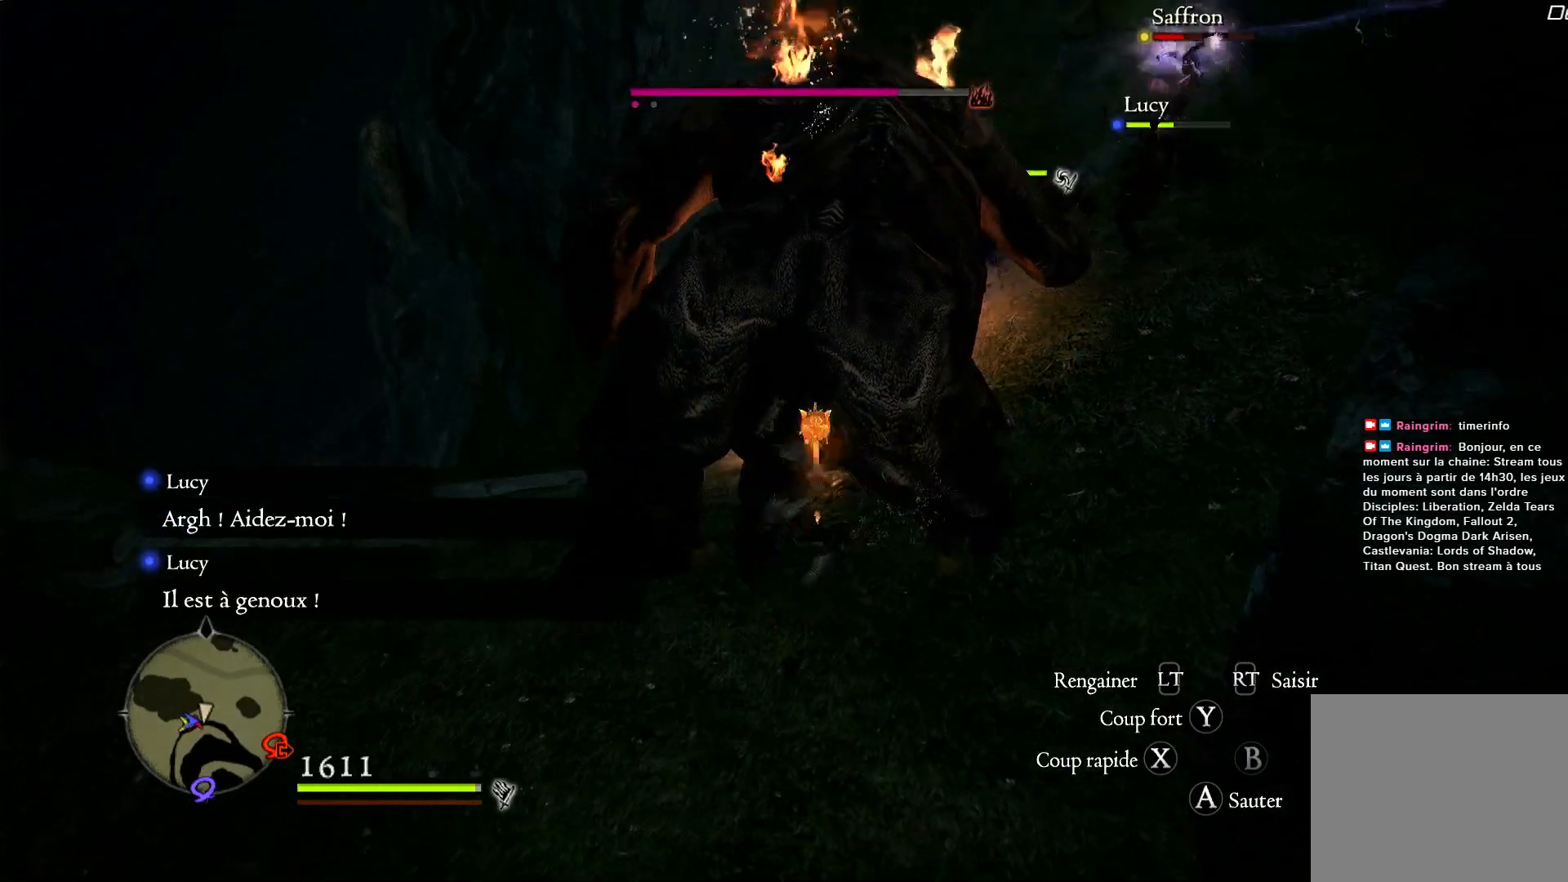
{"buttons": ["Y"], "left_stick": "center", "right_stick": "center", "events": [[67, "Y", "down"], [200, "Y", "up"], [300, "Y", "down"], [400, "Y", "up"], [500, "Y", "down"]]}
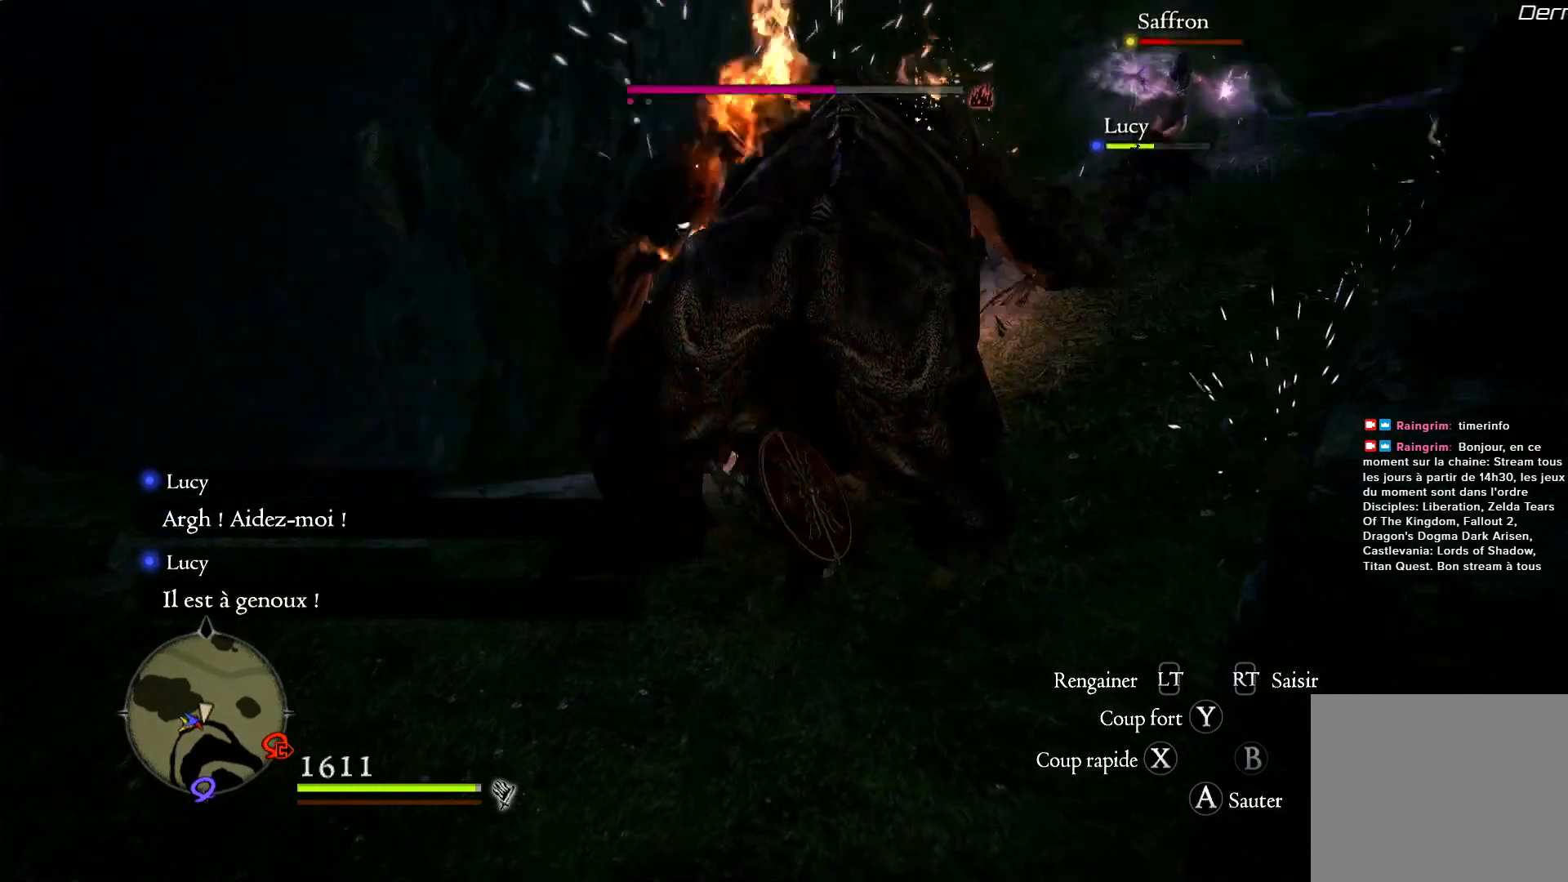
{"buttons": ["Y"], "left_stick": "center", "right_stick": "center", "events": [[100, "Y", "up"], [200, "Y", "down"], [300, "Y", "up"], [400, "Y", "down"]]}
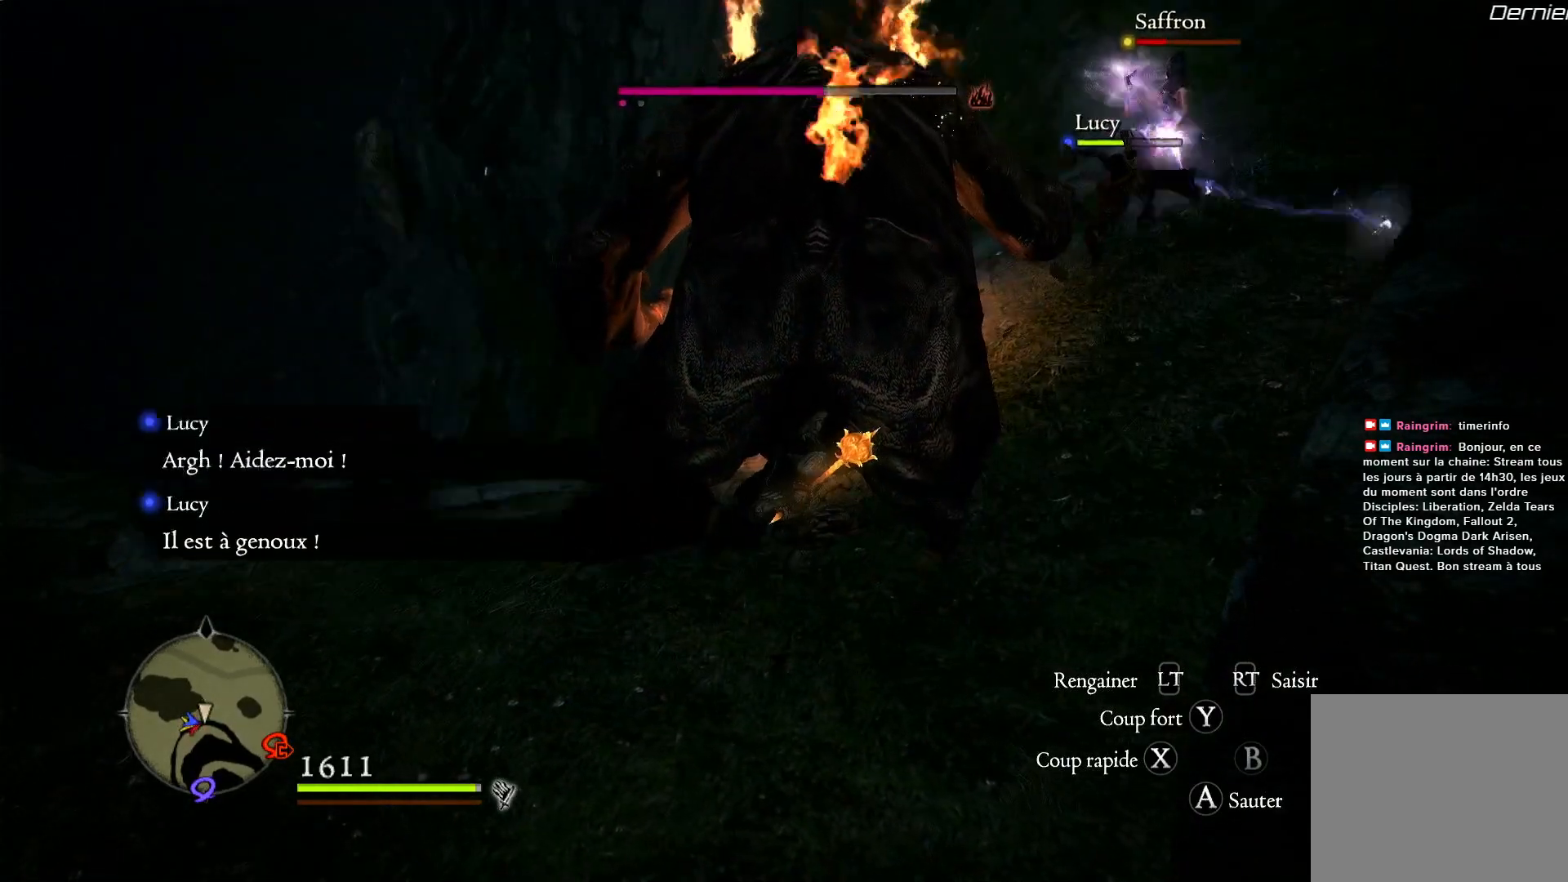
{"buttons": [], "left_stick": "center", "right_stick": "center", "events": [[17, "Y", "up"], [133, "Y", "down"], [233, "Y", "up"], [333, "Y", "down"], [467, "Y", "up"]]}